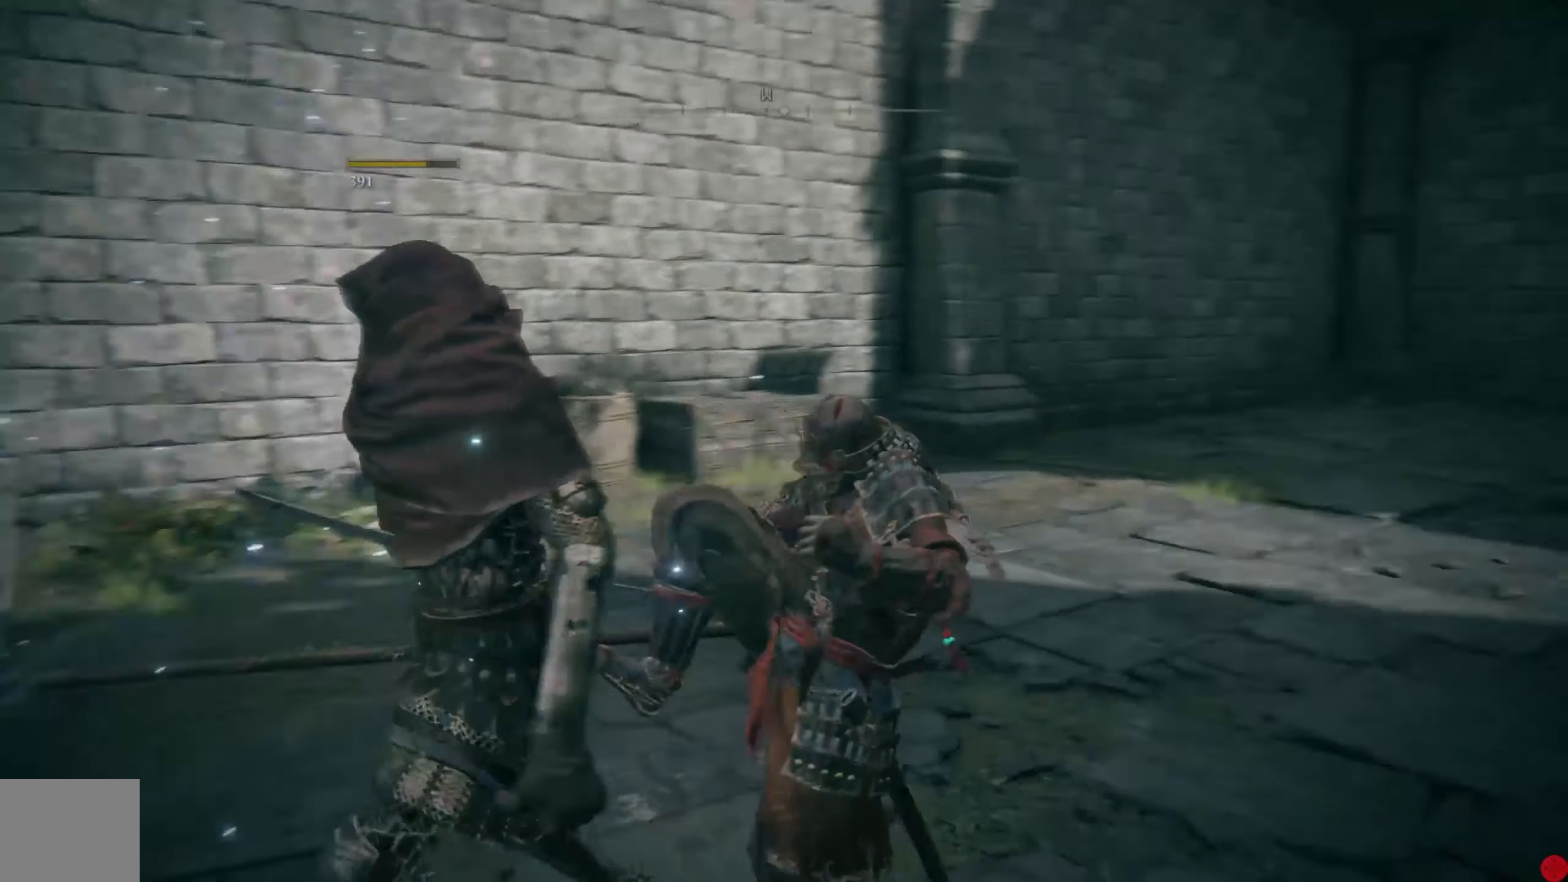
Gameplay with a controller (Xbox layout); each line is a JSON object with the inputs held at the frame after it. "events" lists button and stick changes between this image and that frame as [ms after this image, input, new state], when the widget could be followed in between.
{"buttons": [], "left_stick": "center", "right_stick": "right", "events": [[200, "right_stick", "center"], [460, "right_stick", "right"]]}
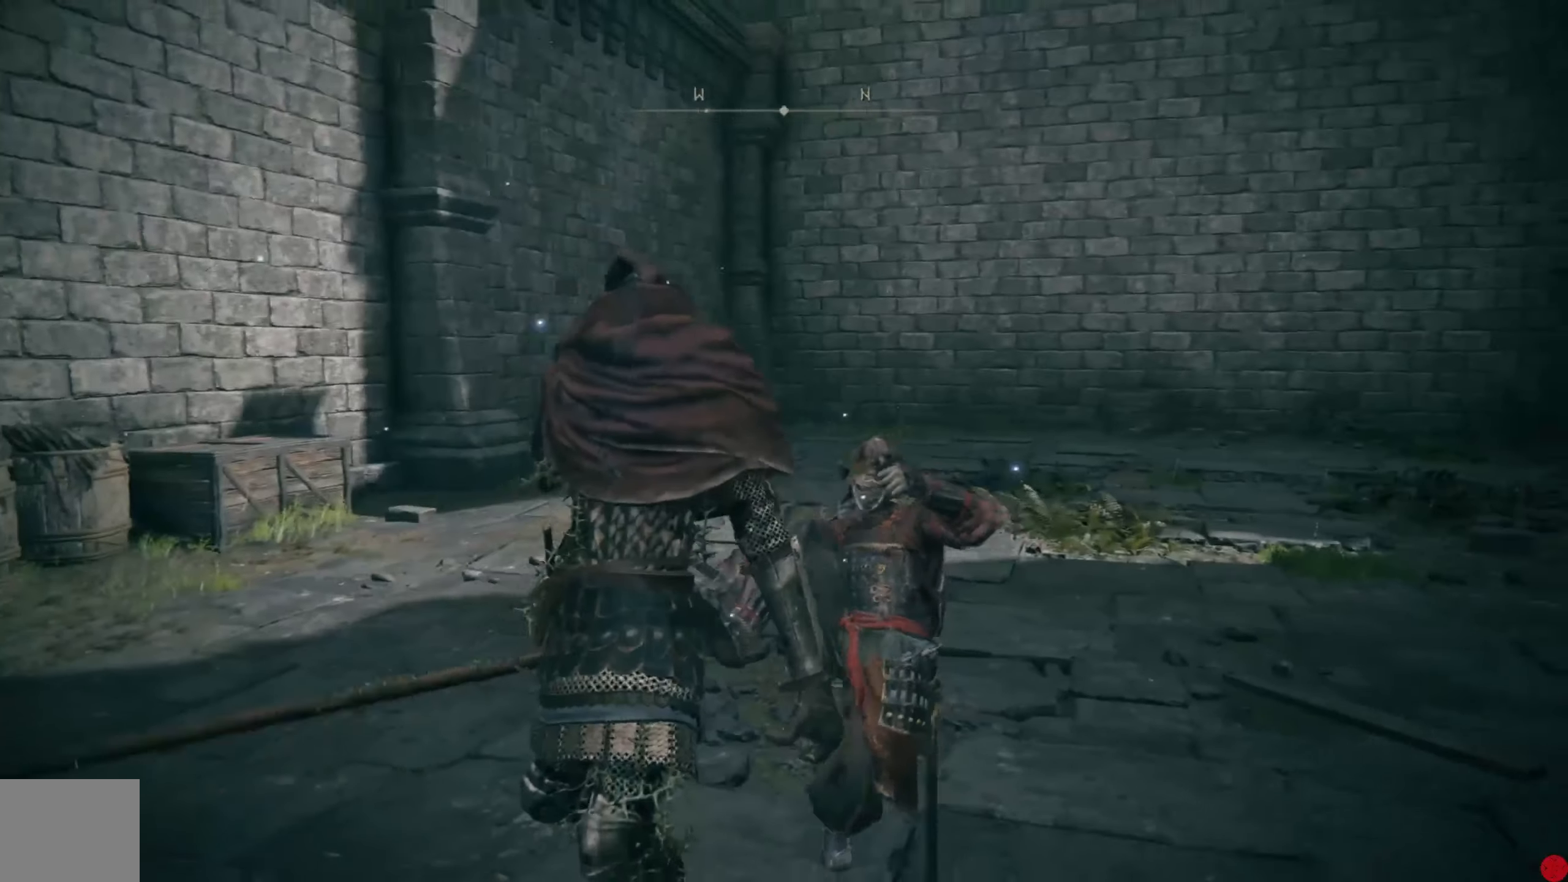
{"buttons": [], "left_stick": "center", "right_stick": "center", "events": [[20, "right_stick", "up-right"], [120, "right_stick", "up"], [380, "right_stick", "center"]]}
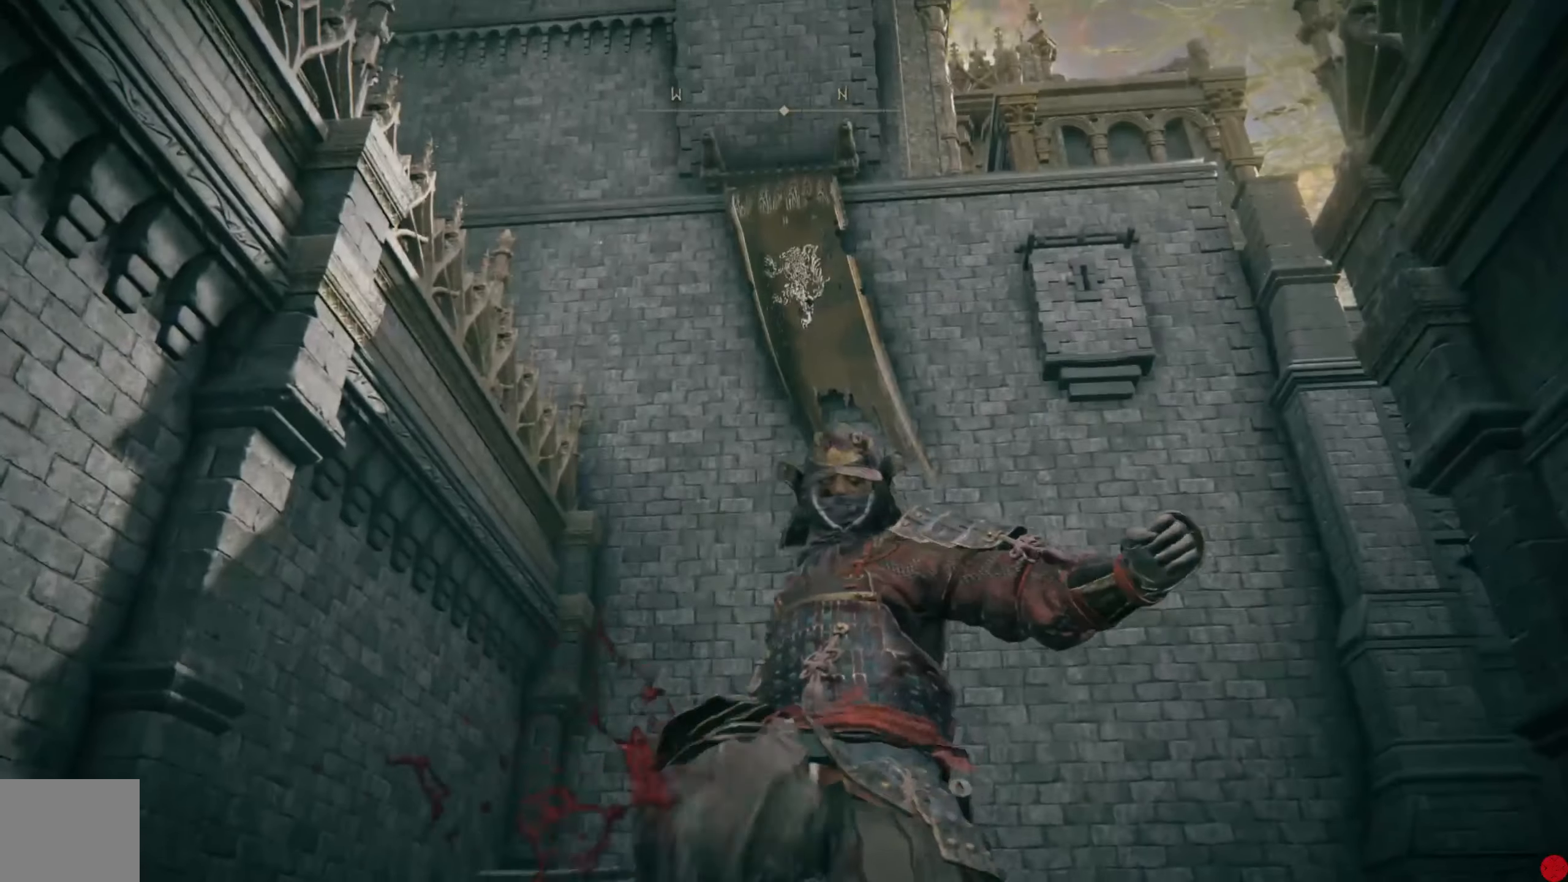
{"buttons": [], "left_stick": "center", "right_stick": "down-left", "events": [[500, "right_stick", "down-left"]]}
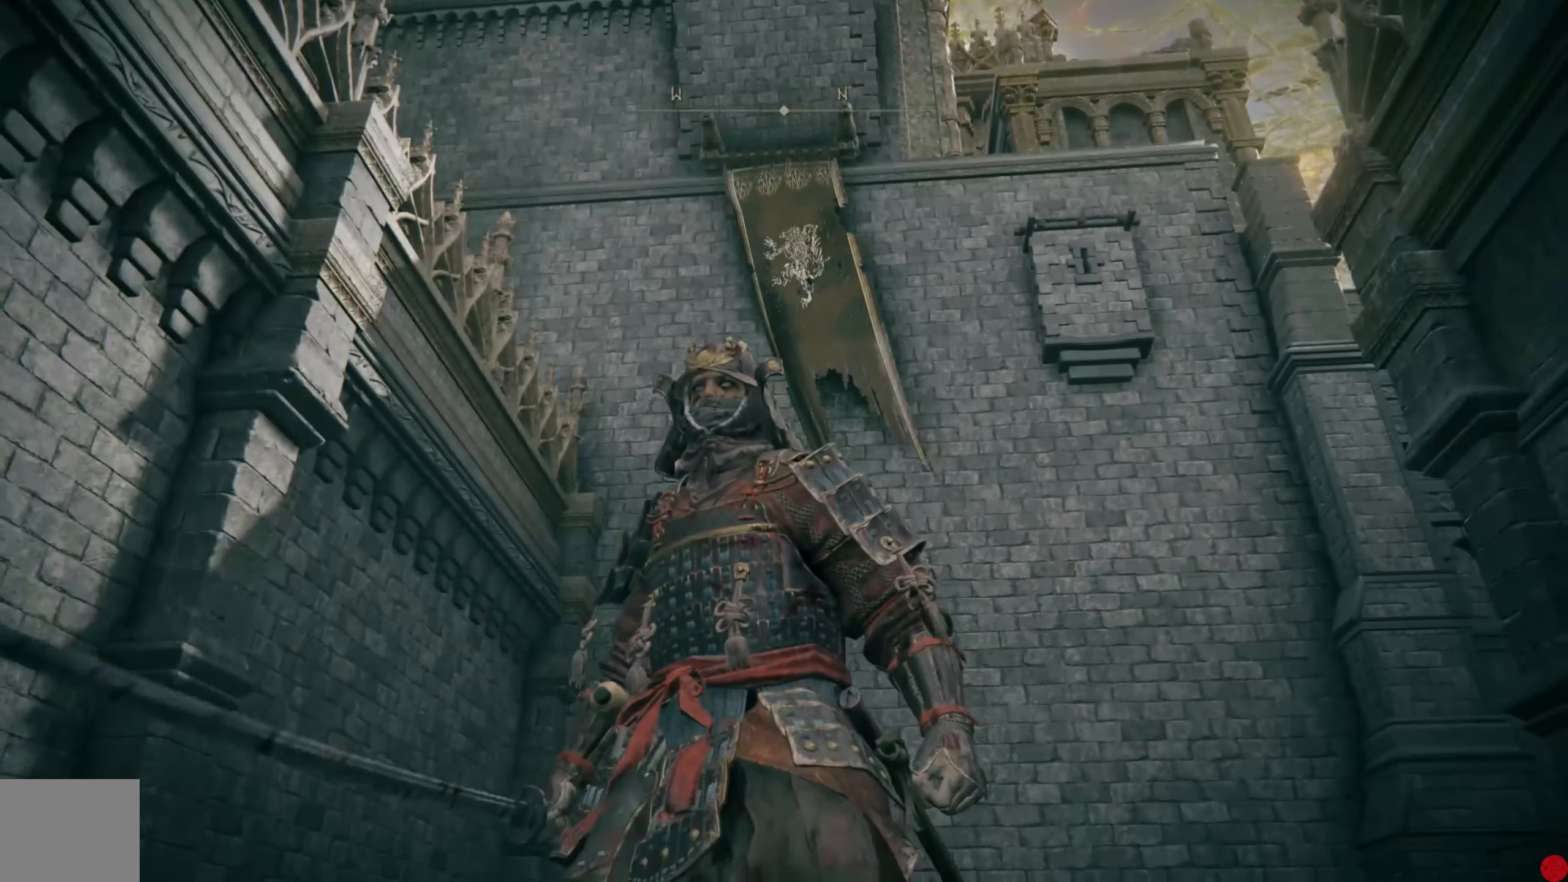
{"buttons": [], "left_stick": "center", "right_stick": "down-left", "events": []}
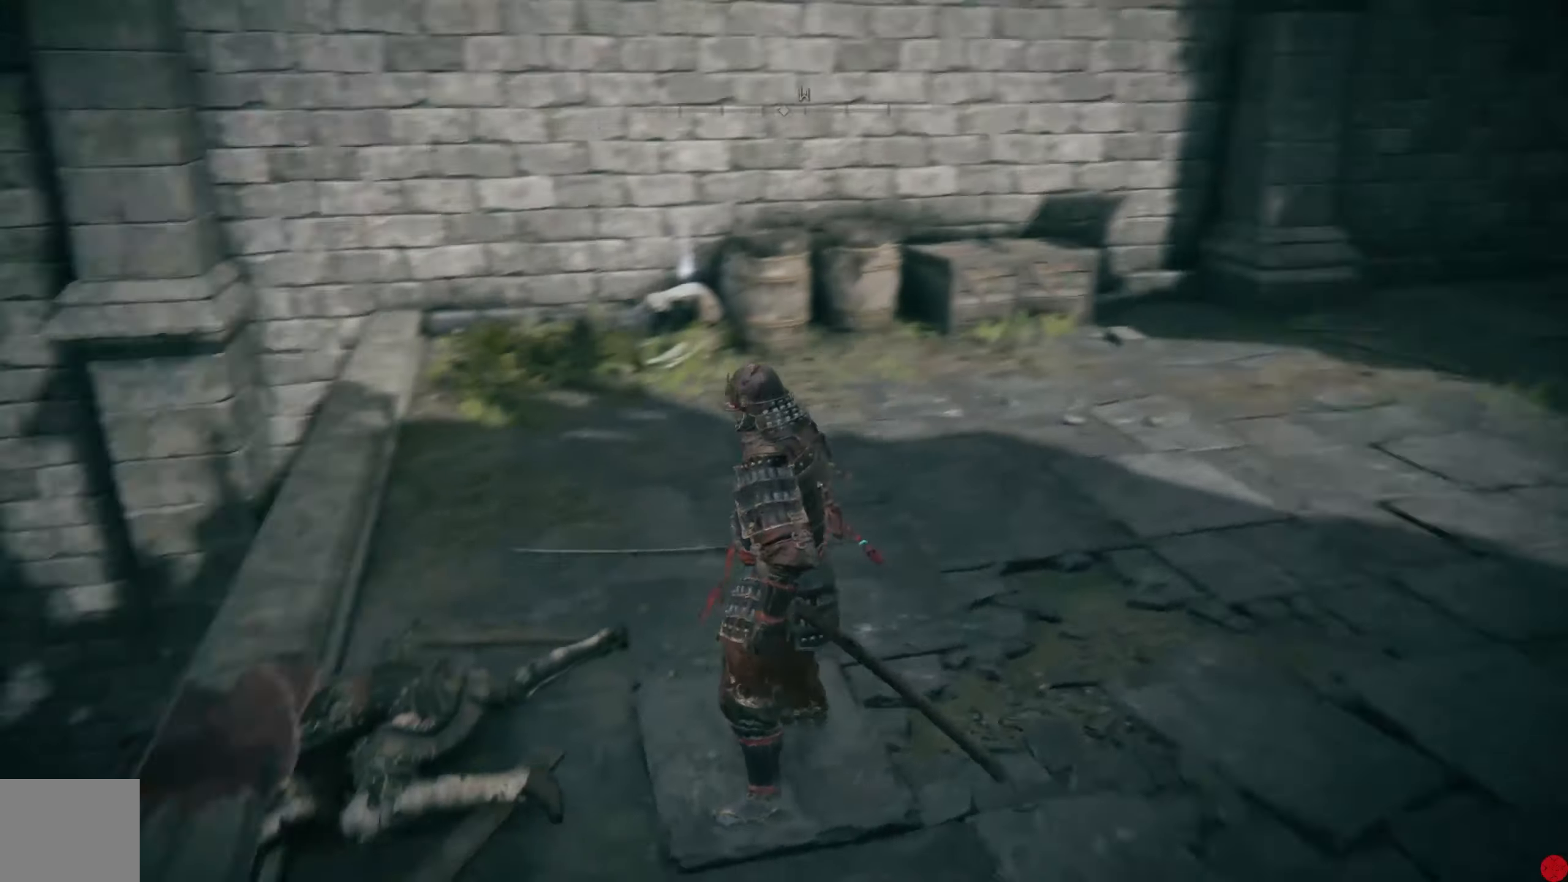
{"buttons": [], "left_stick": "up-left", "right_stick": "center", "events": [[60, "right_stick", "left"], [260, "right_stick", "center"], [400, "left_stick", "up-left"]]}
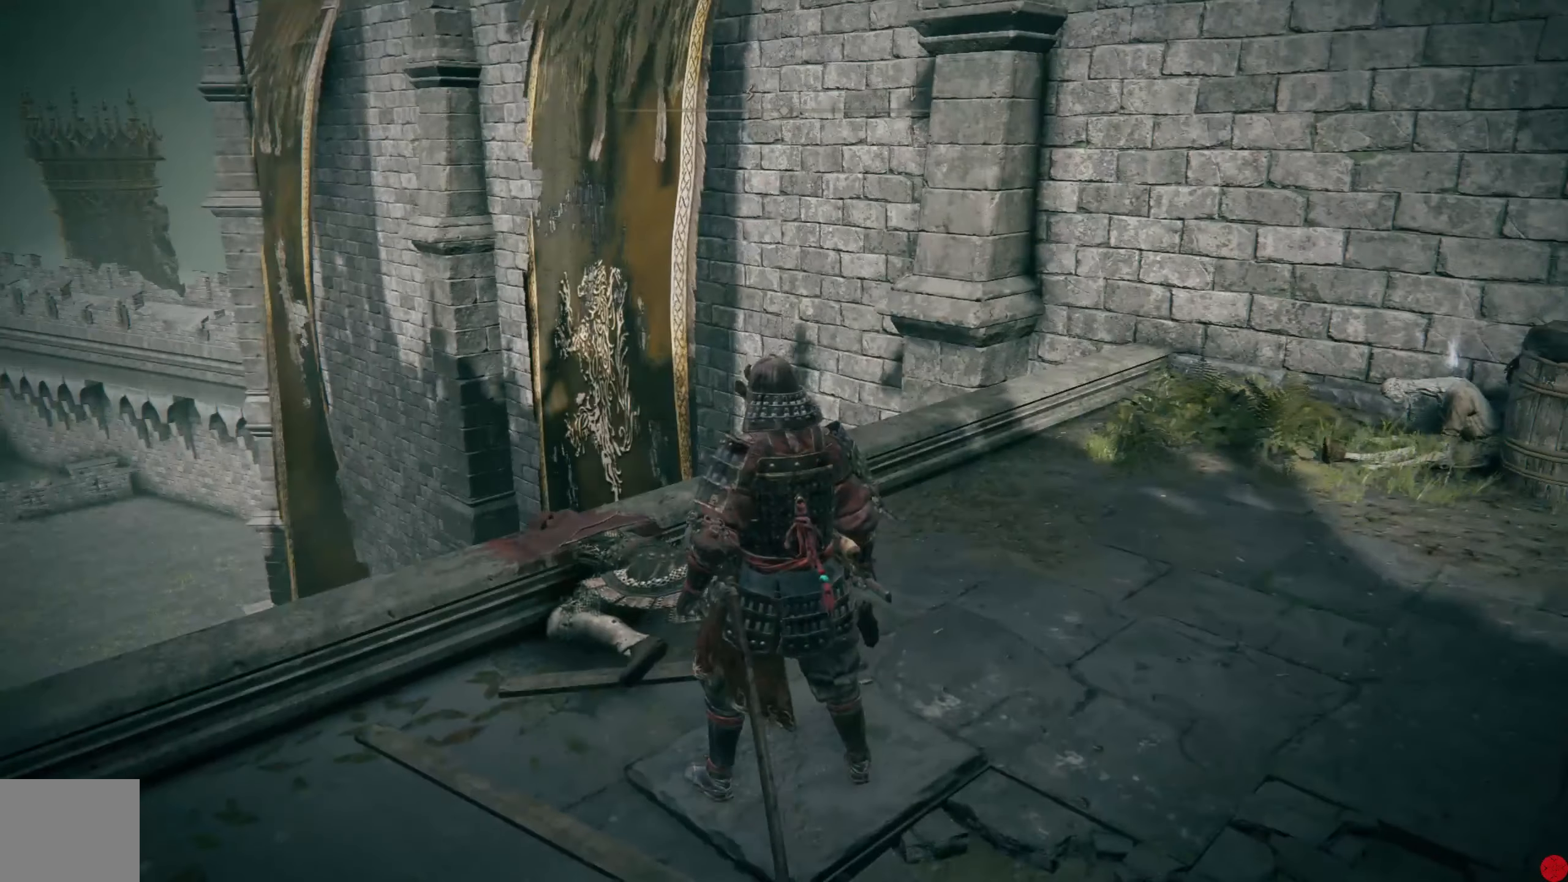
{"buttons": [], "left_stick": "center", "right_stick": "center", "events": [[160, "left_stick", "up"], [360, "Y", "down"], [380, "left_stick", "center"], [500, "Y", "up"]]}
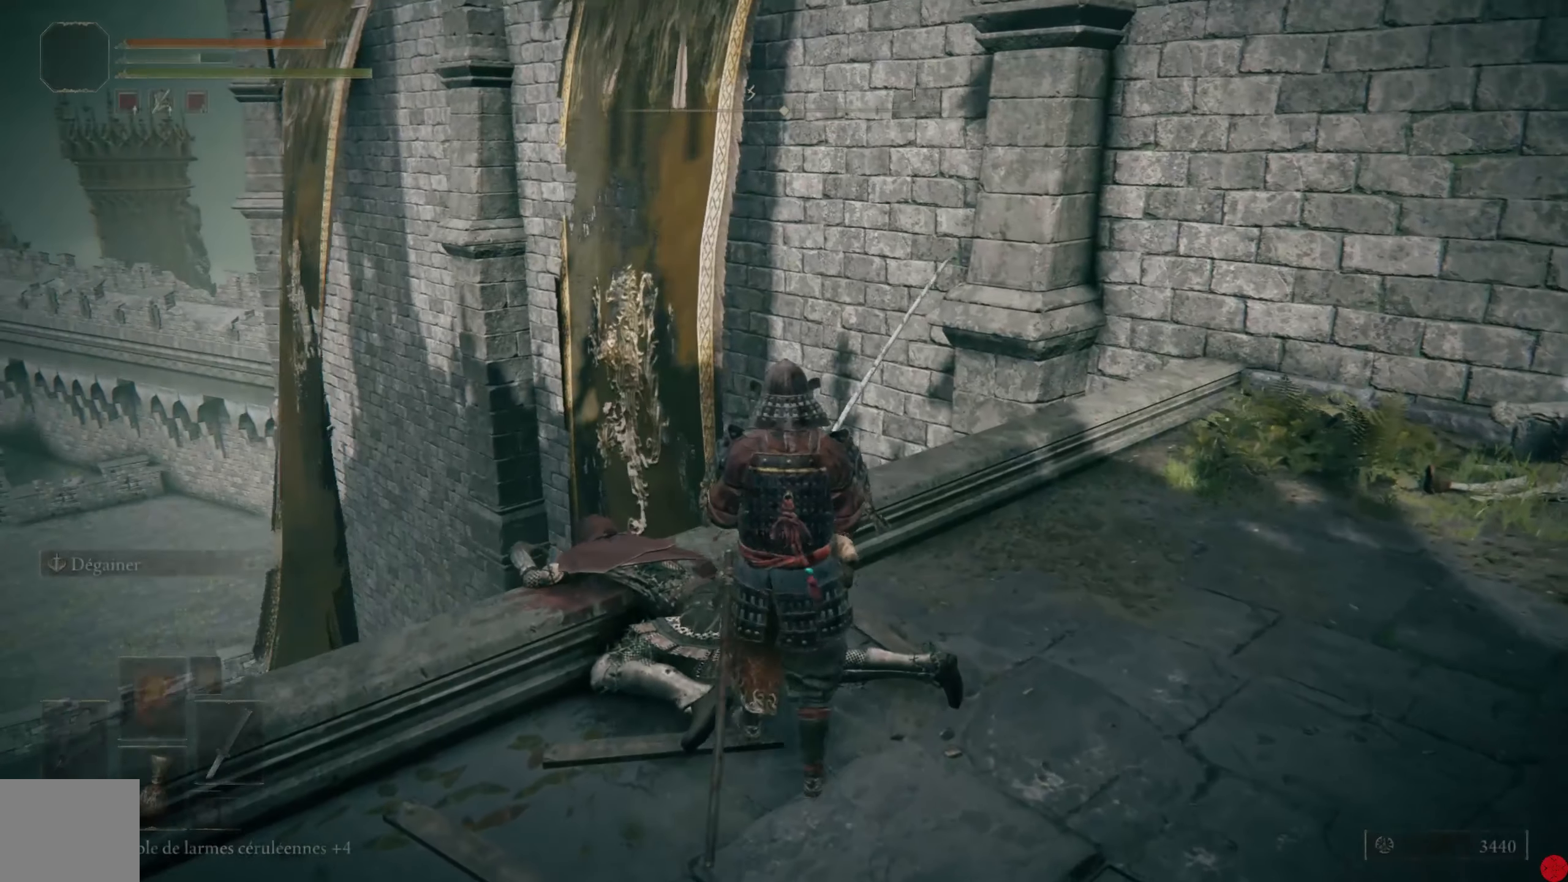
{"buttons": [], "left_stick": "center", "right_stick": "center", "events": [[160, "left_stick", "up-left"], [240, "right_stick", "down"], [360, "left_stick", "center"], [500, "right_stick", "center"]]}
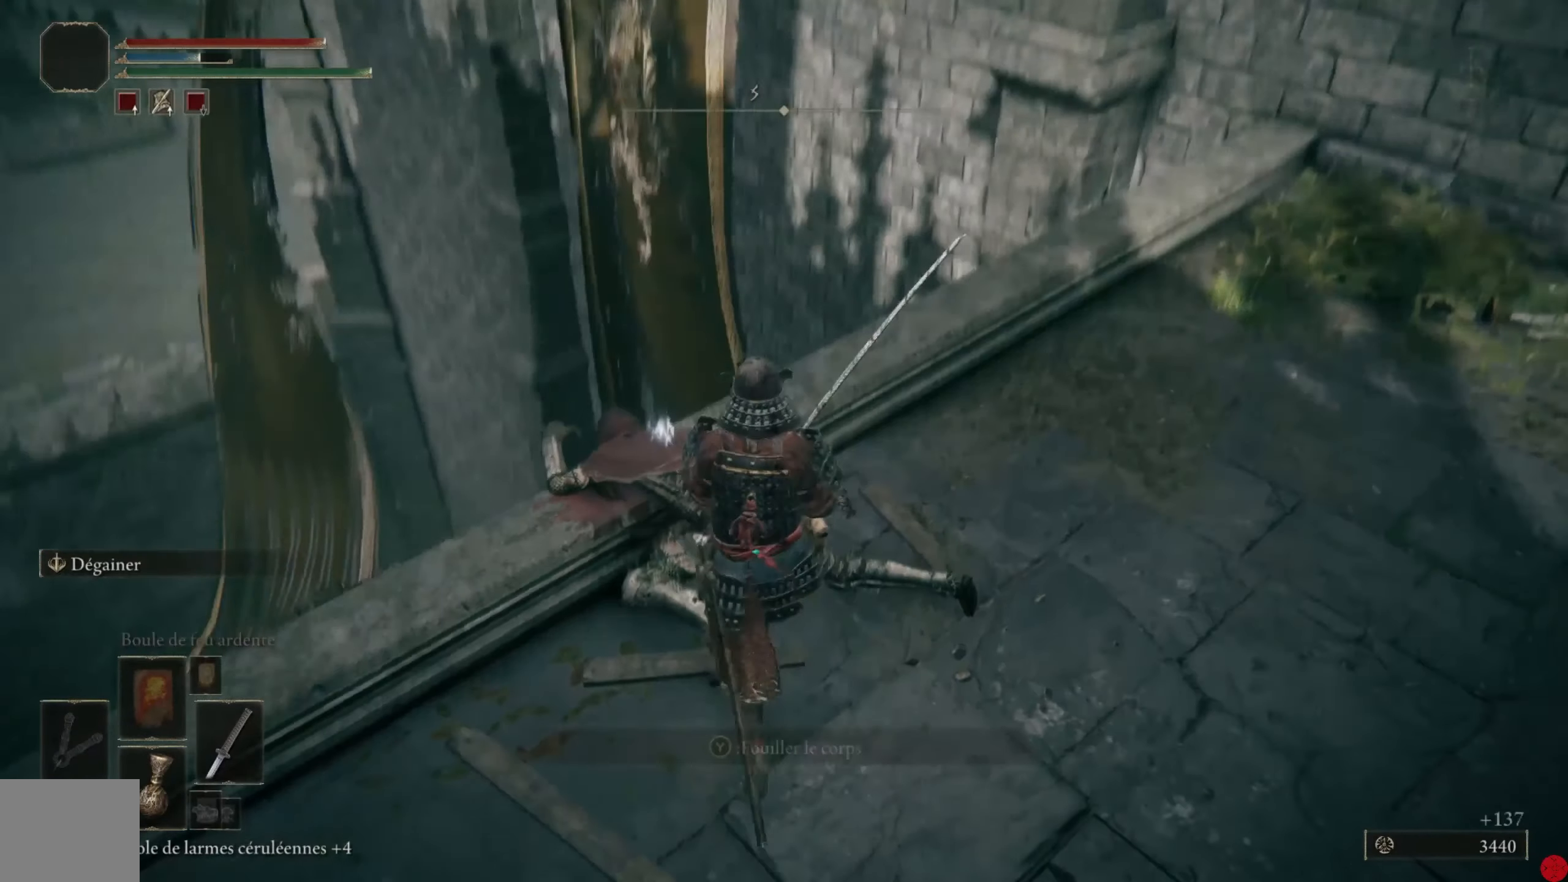
{"buttons": [], "left_stick": "center", "right_stick": "center", "events": [[340, "Y", "down"], [420, "Y", "up"]]}
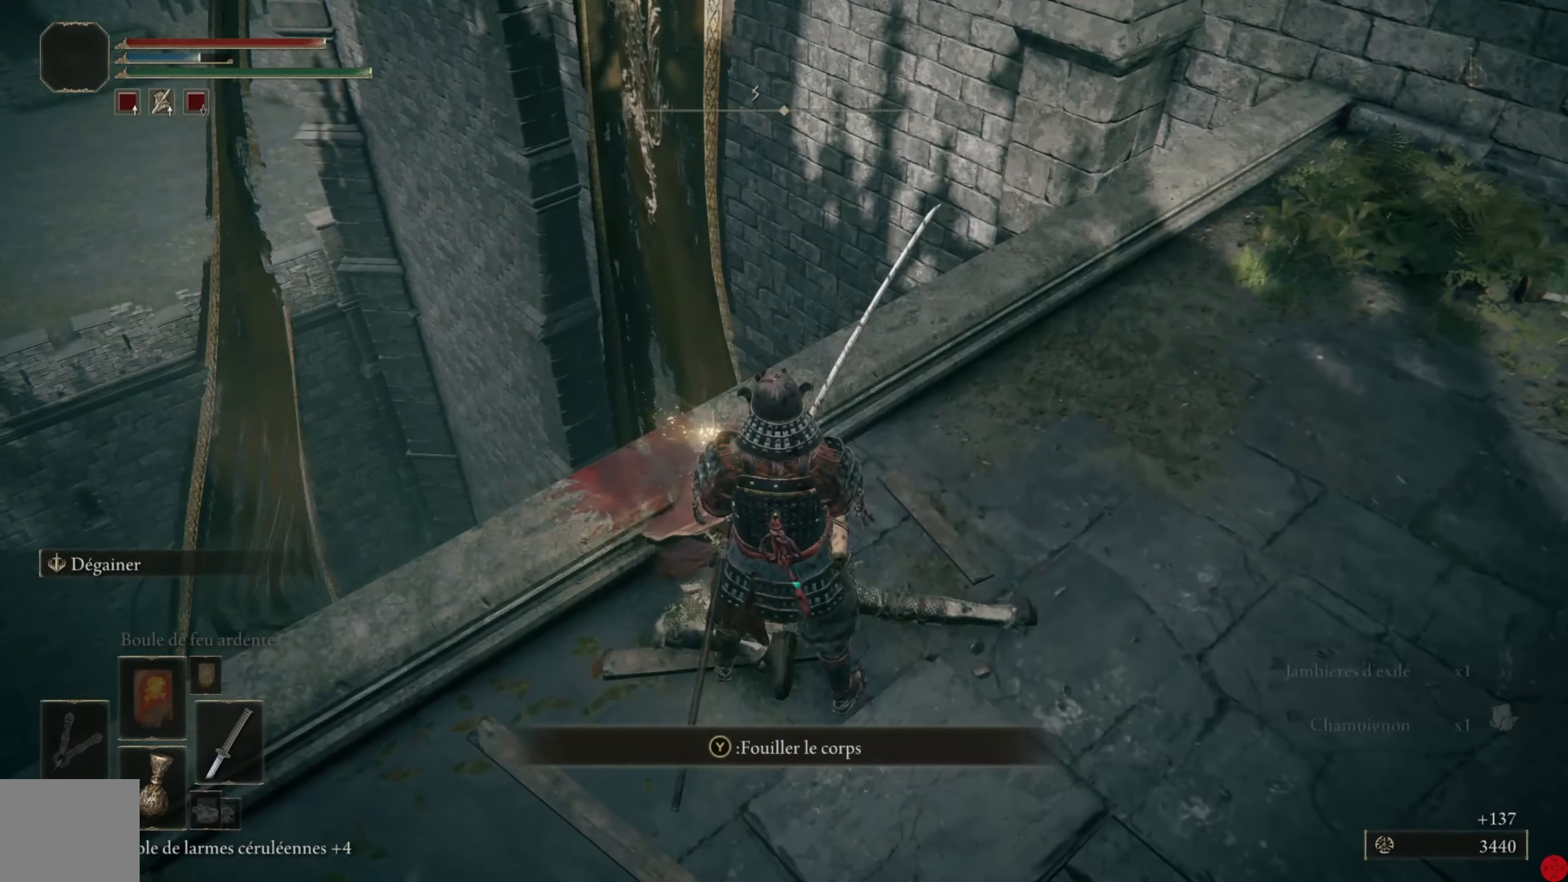
{"buttons": [], "left_stick": "up-right", "right_stick": "right", "events": [[220, "left_stick", "up-right"], [220, "right_stick", "right"]]}
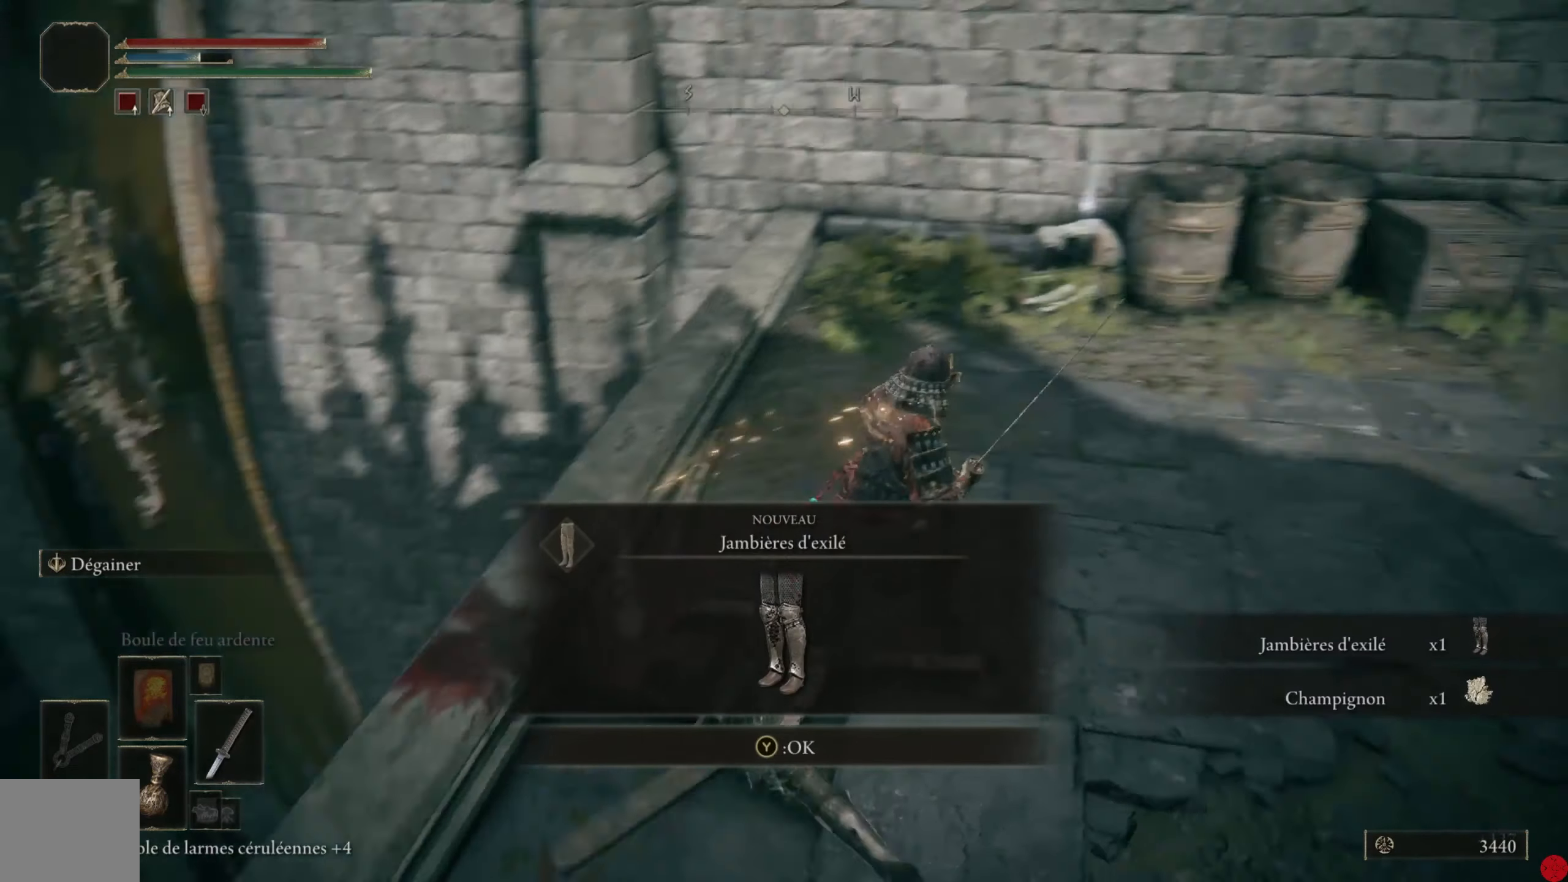
{"buttons": ["Y"], "left_stick": "up", "right_stick": "center", "events": [[120, "left_stick", "up"], [180, "right_stick", "center"], [400, "Y", "down"]]}
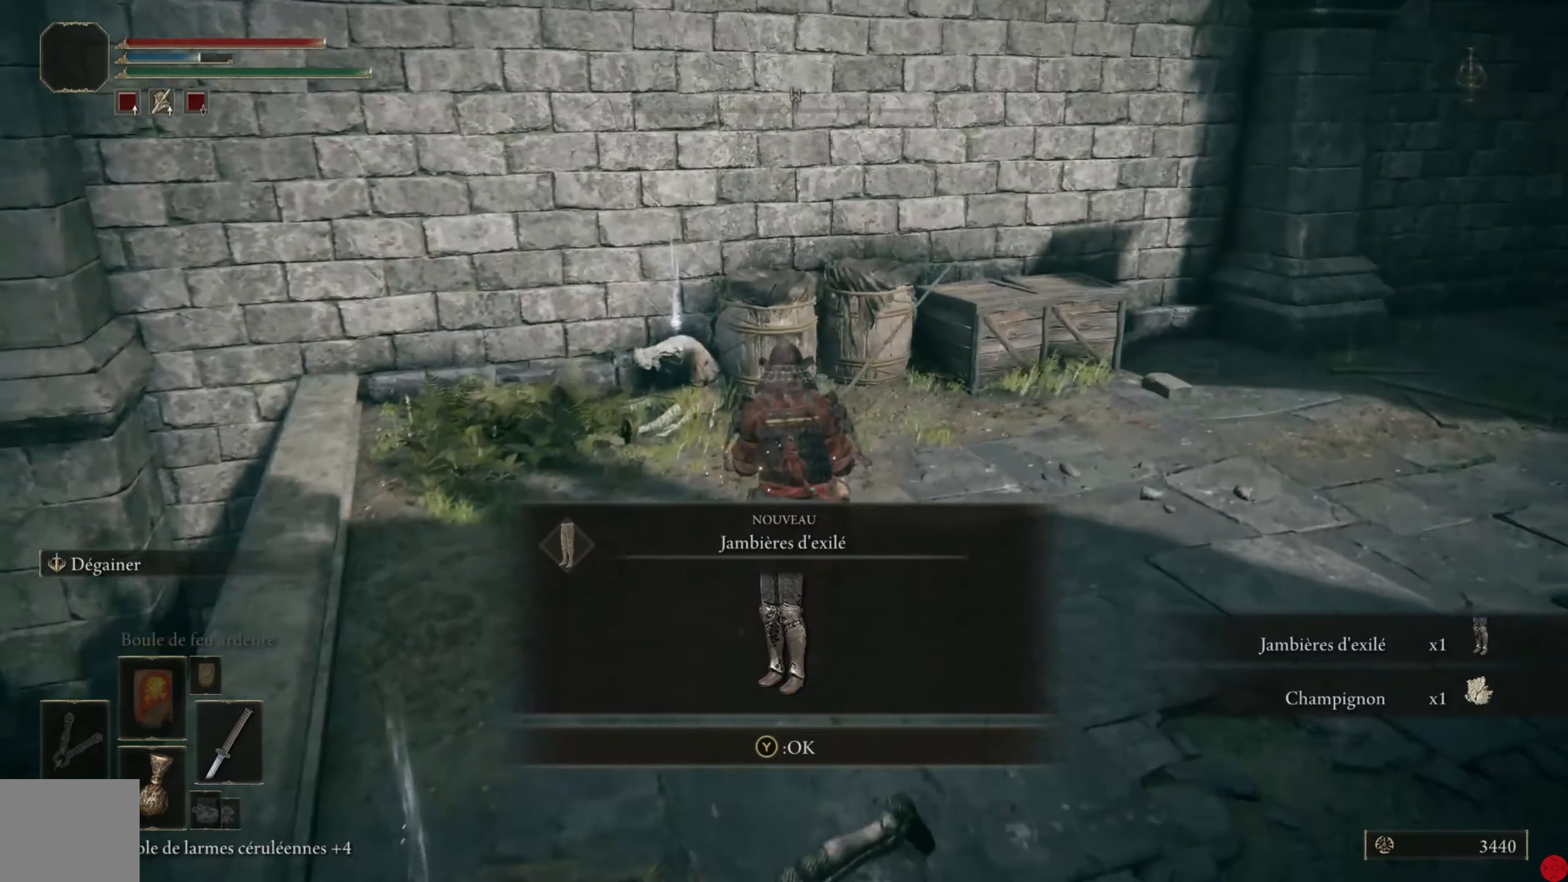
{"buttons": [], "left_stick": "up", "right_stick": "center", "events": [[20, "Y", "up"]]}
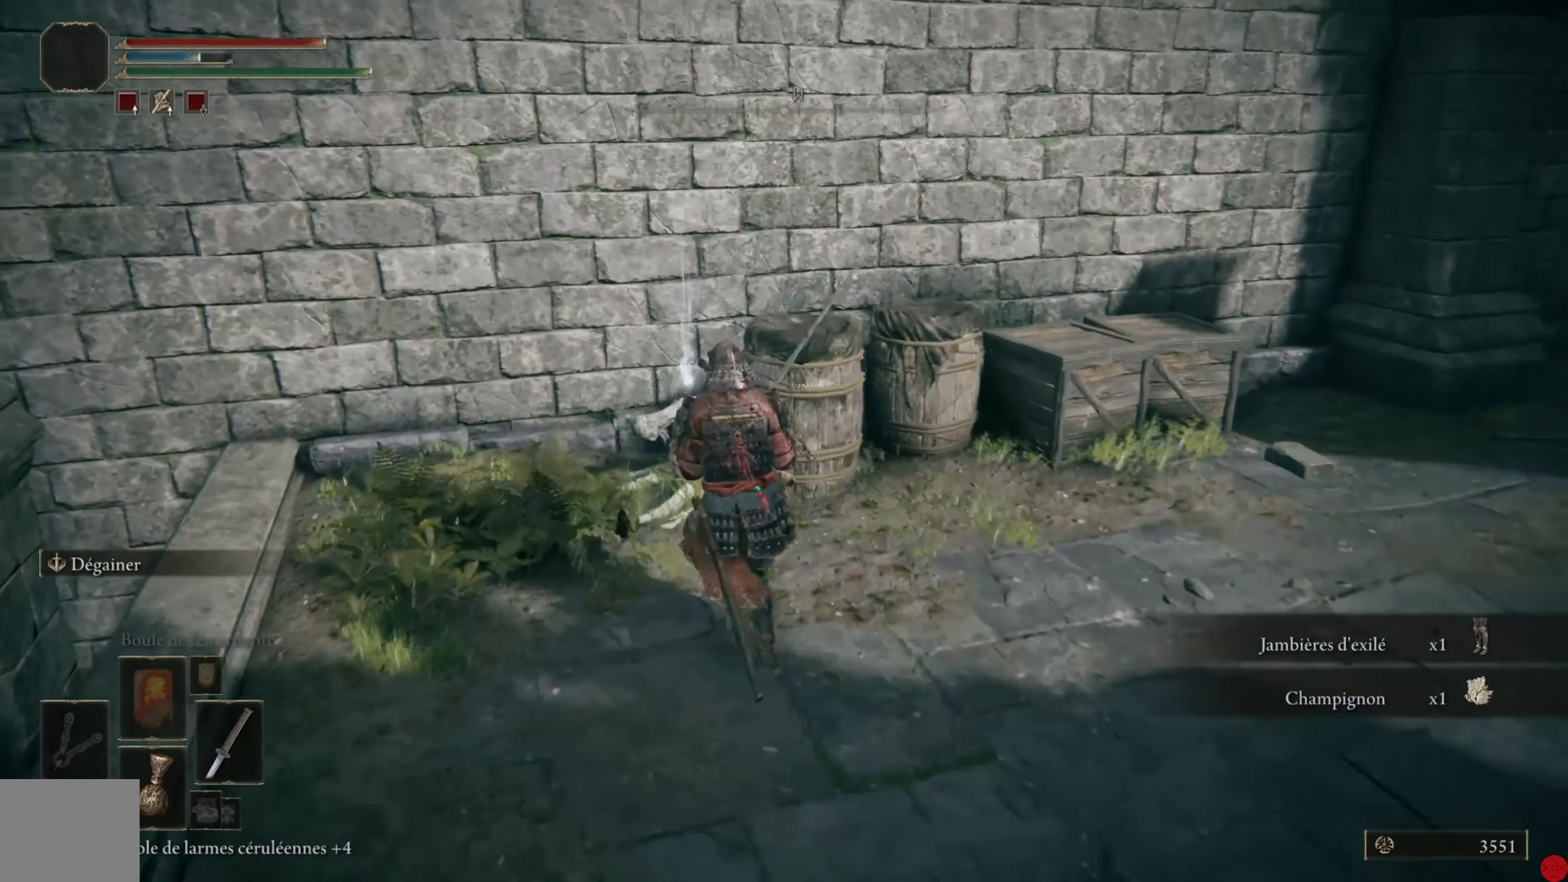
{"buttons": [], "left_stick": "center", "right_stick": "center", "events": [[260, "Y", "down"], [380, "Y", "up"], [380, "left_stick", "center"]]}
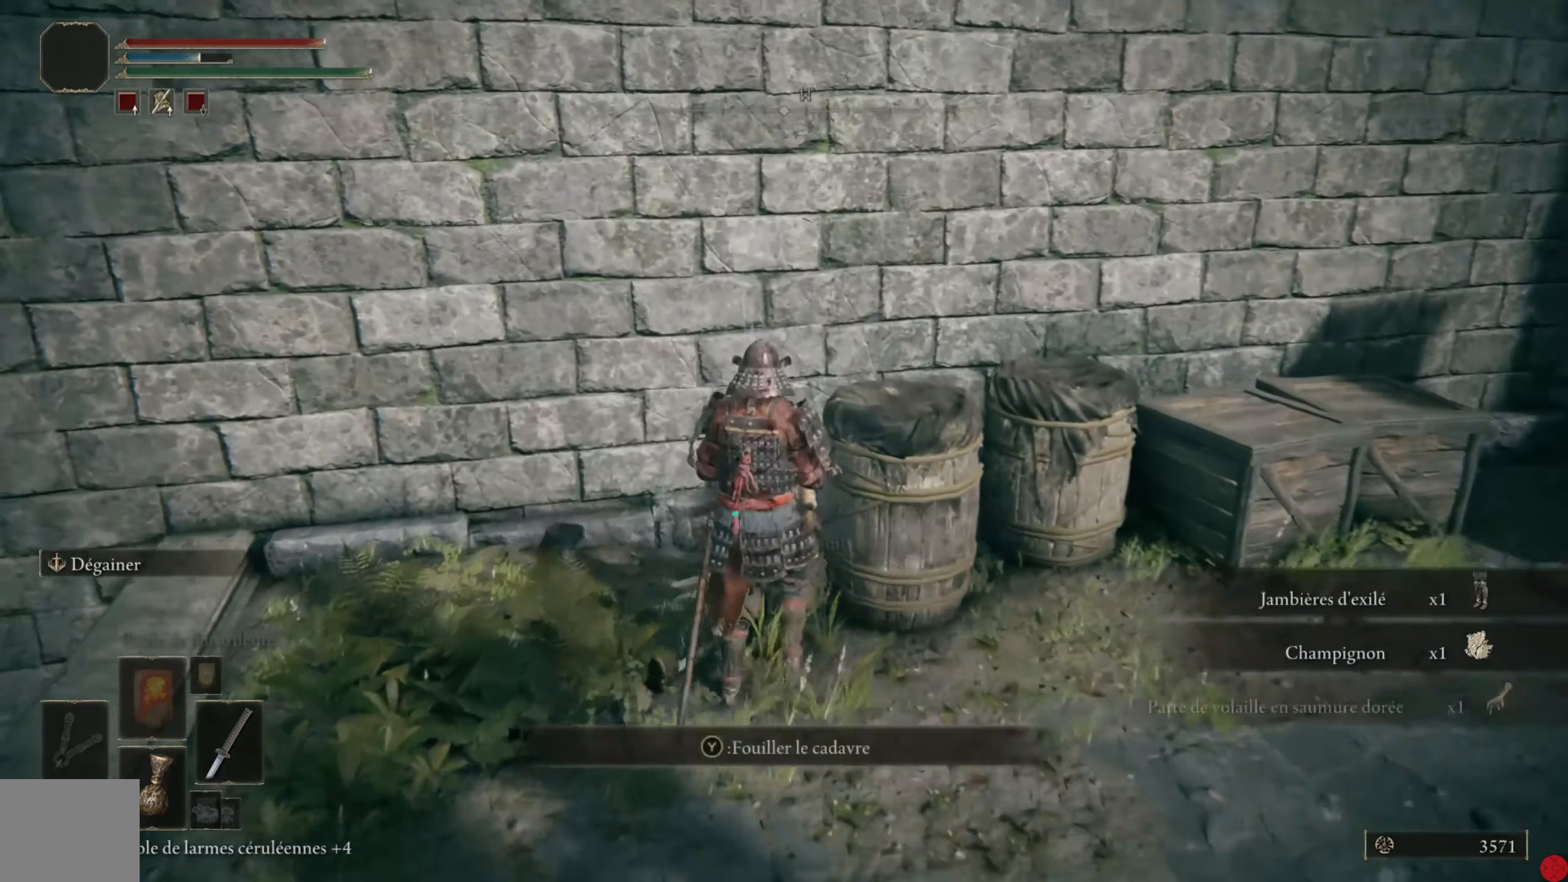
{"buttons": [], "left_stick": "center", "right_stick": "center", "events": []}
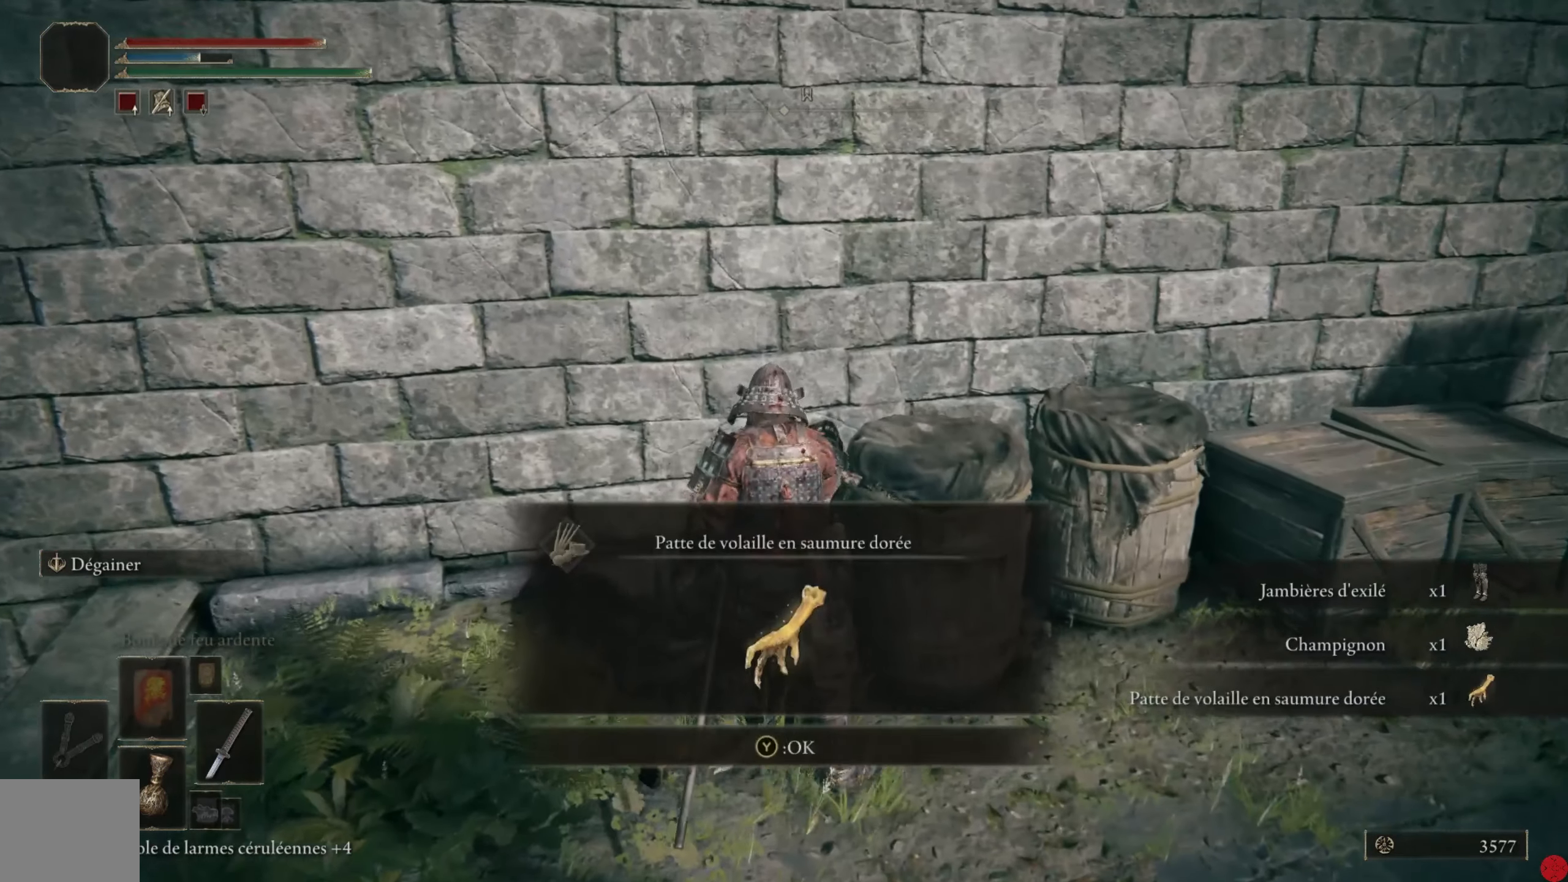
{"buttons": [], "left_stick": "up-right", "right_stick": "center", "events": [[60, "left_stick", "up-right"], [140, "B", "down"], [240, "B", "up"]]}
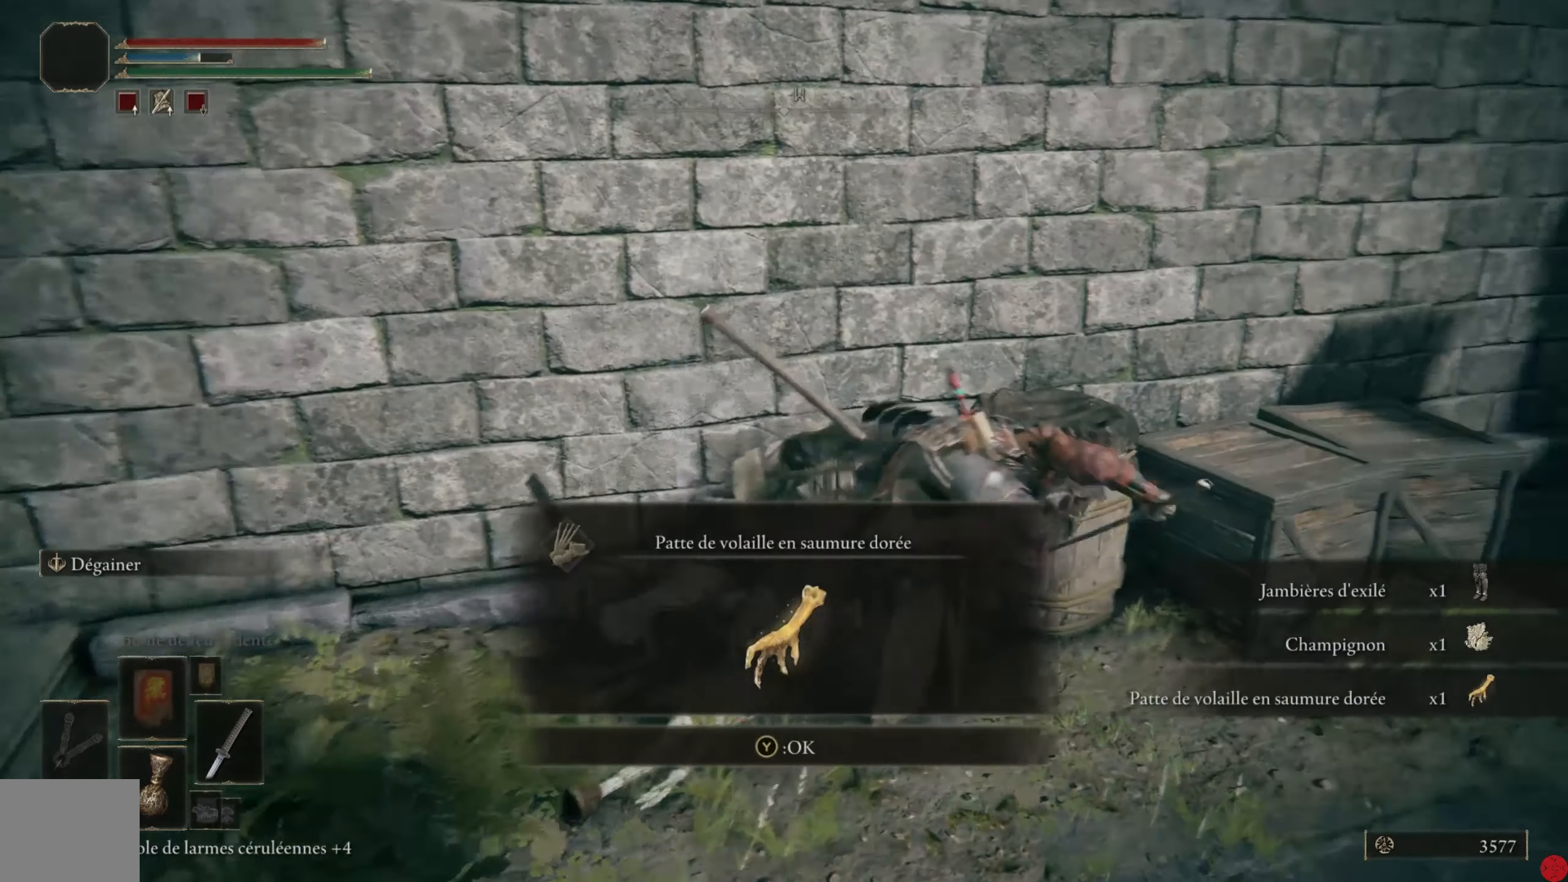
{"buttons": [], "left_stick": "up-right", "right_stick": "center", "events": [[120, "B", "down"], [160, "left_stick", "up"], [220, "B", "up"], [380, "left_stick", "up-right"]]}
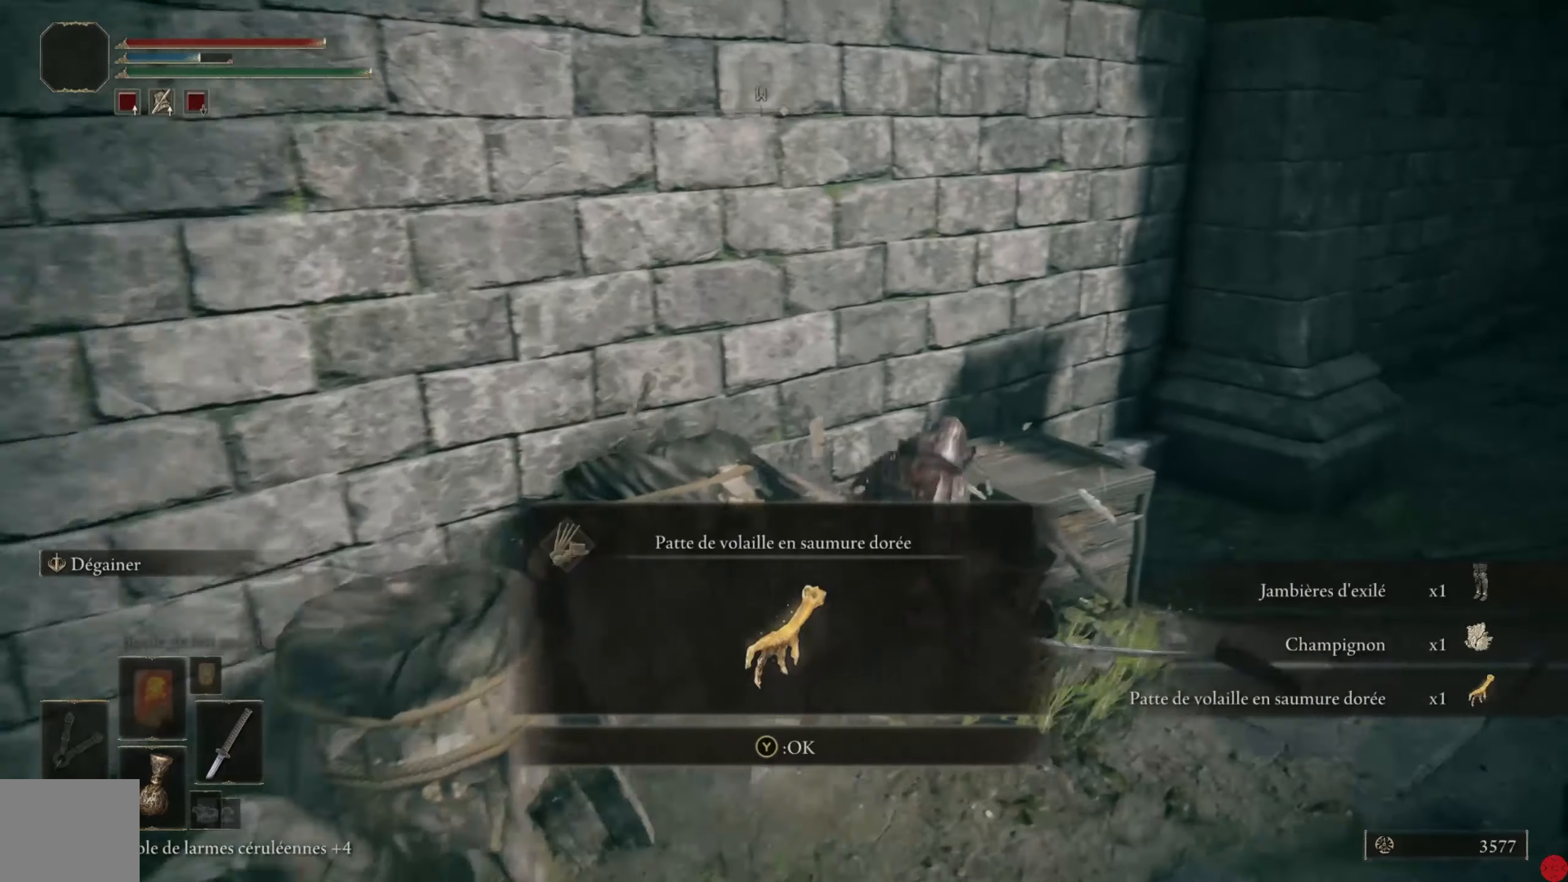
{"buttons": [], "left_stick": "up-right", "right_stick": "center", "events": [[160, "B", "down"], [280, "B", "up"]]}
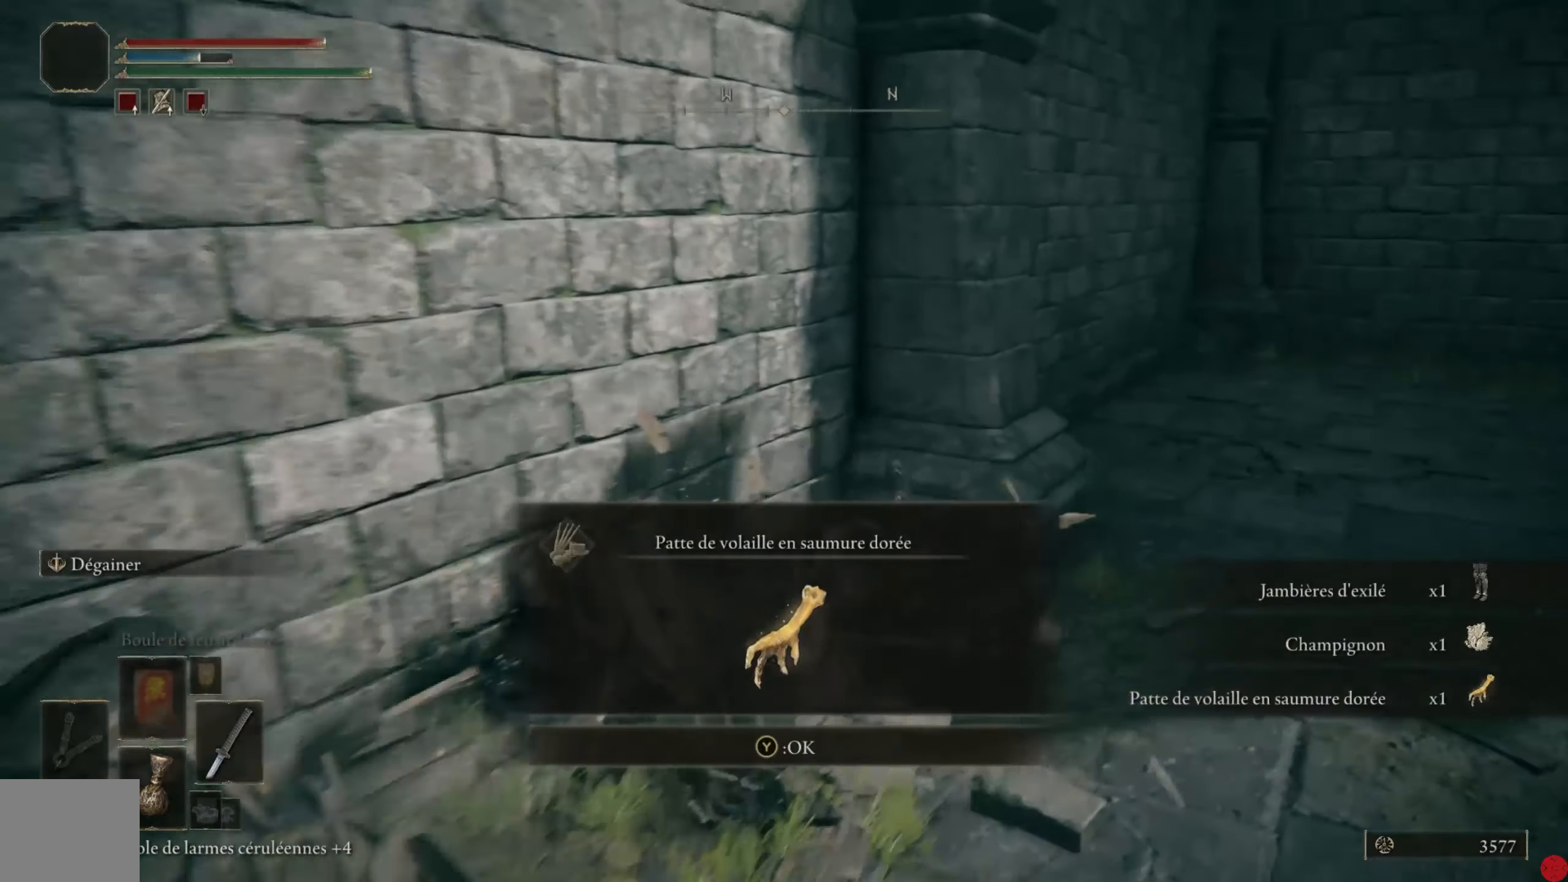
{"buttons": [], "left_stick": "up-right", "right_stick": "right", "events": [[140, "right_stick", "down"], [420, "right_stick", "right"]]}
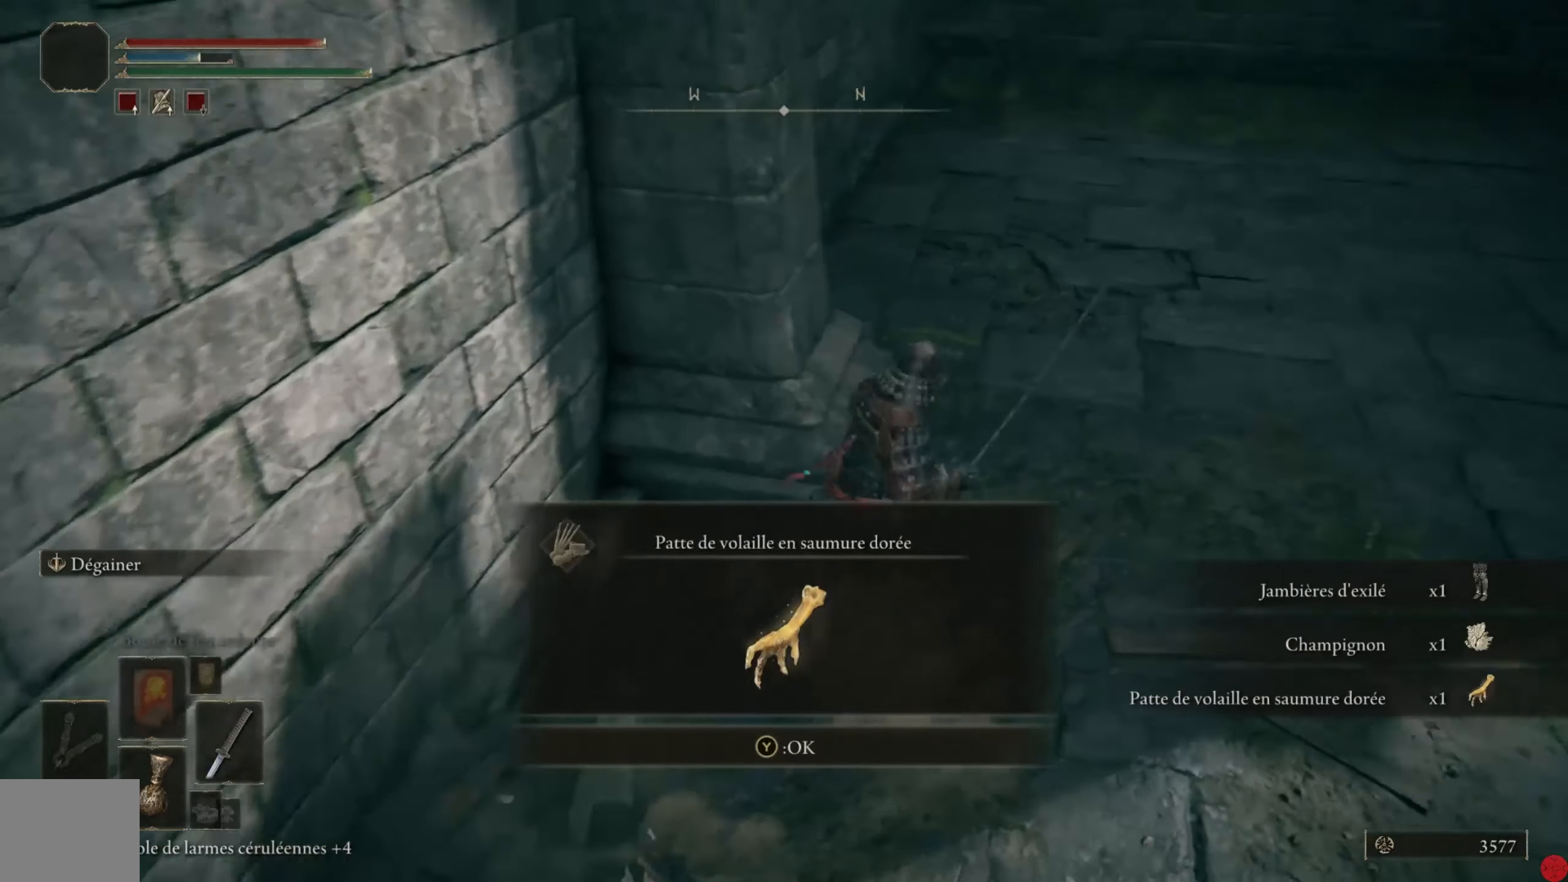
{"buttons": ["Y"], "left_stick": "up-right", "right_stick": "center", "events": [[20, "right_stick", "up-right"], [200, "right_stick", "center"], [440, "Y", "down"]]}
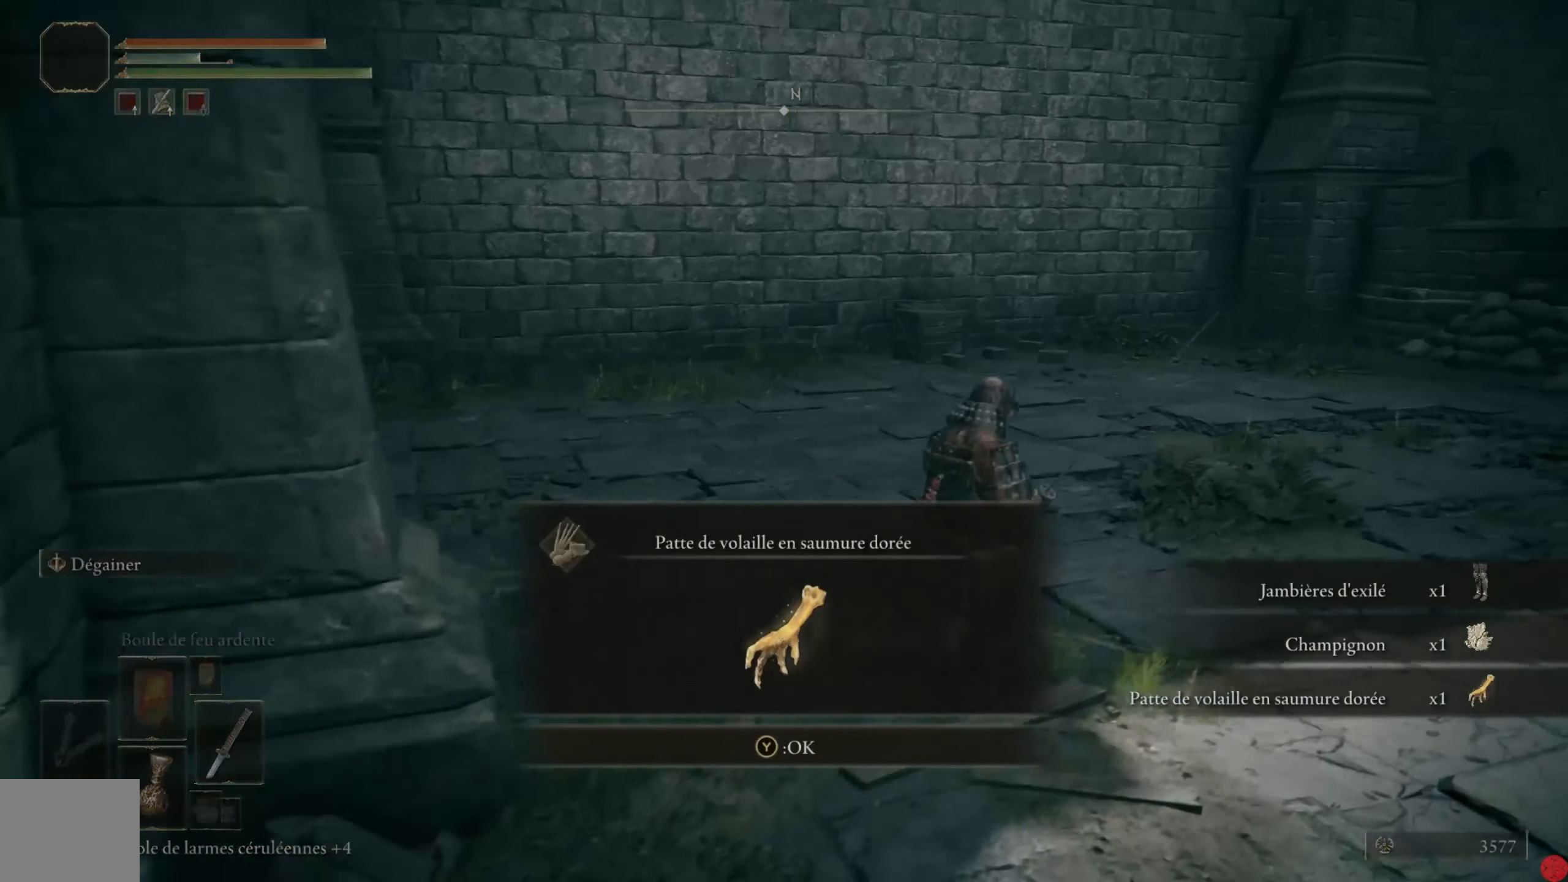
{"buttons": [], "left_stick": "up-right", "right_stick": "right", "events": [[60, "Y", "up"], [460, "right_stick", "right"]]}
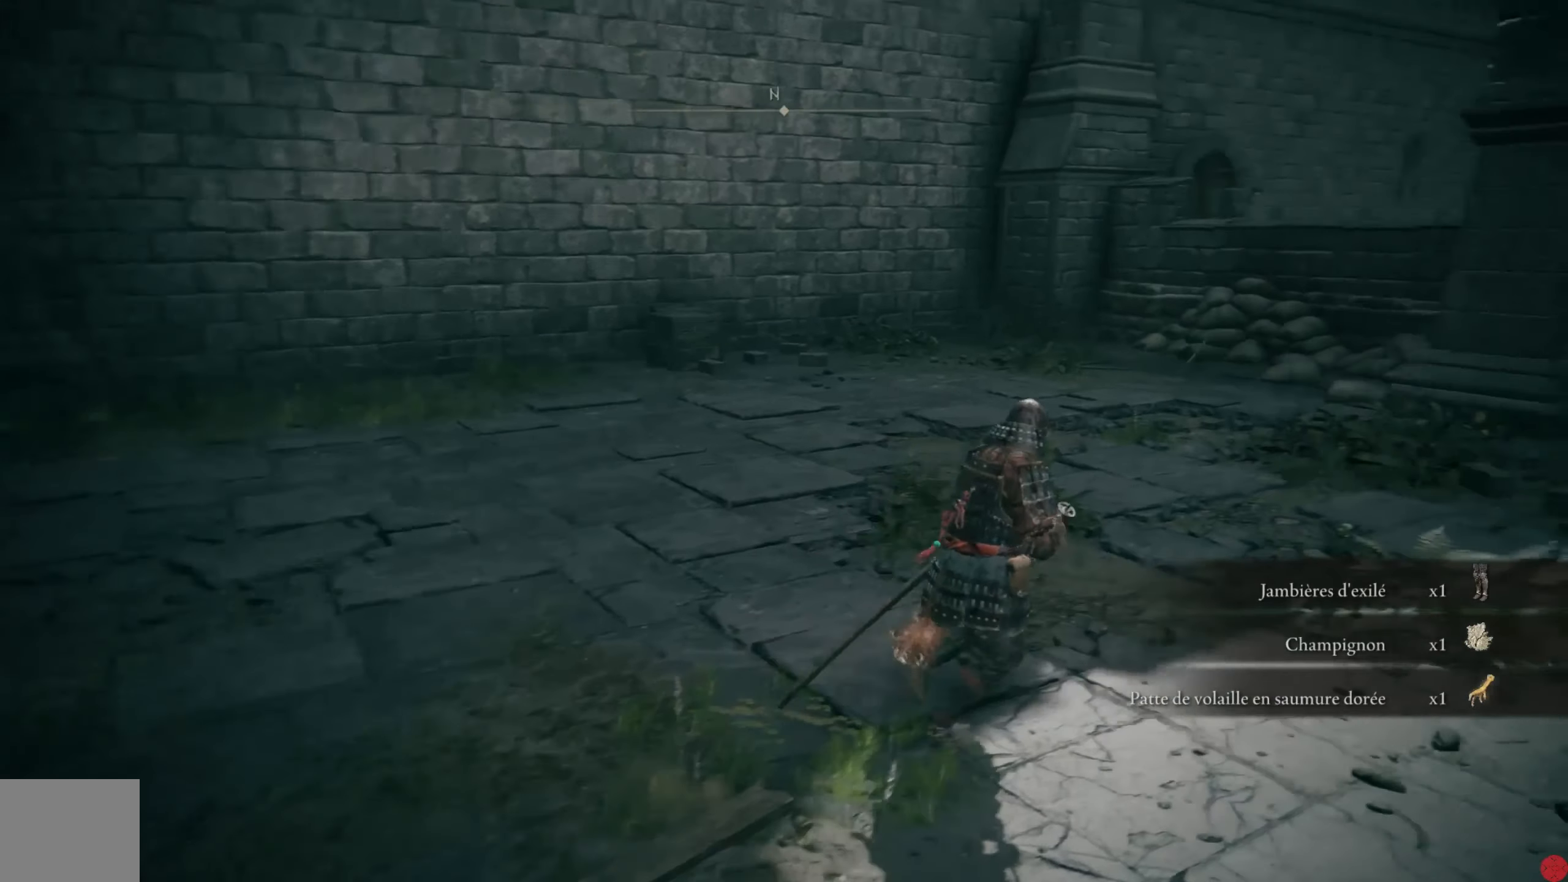
{"buttons": [], "left_stick": "up", "right_stick": "center", "events": [[300, "left_stick", "up"], [340, "right_stick", "center"]]}
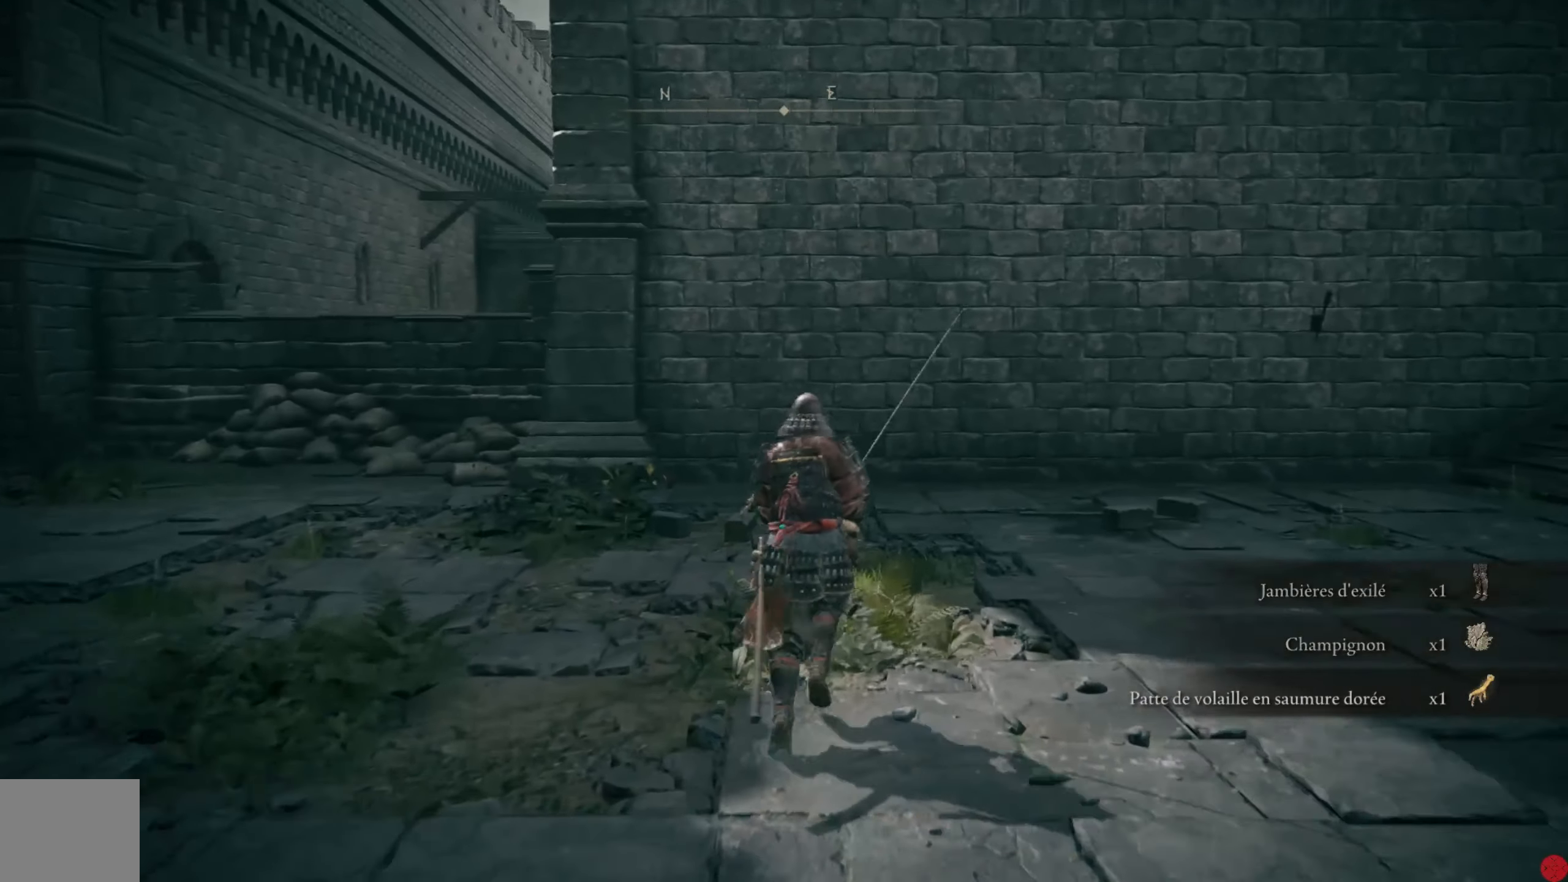
{"buttons": [], "left_stick": "up-right", "right_stick": "down-right", "events": [[320, "right_stick", "down-right"], [340, "left_stick", "up-right"]]}
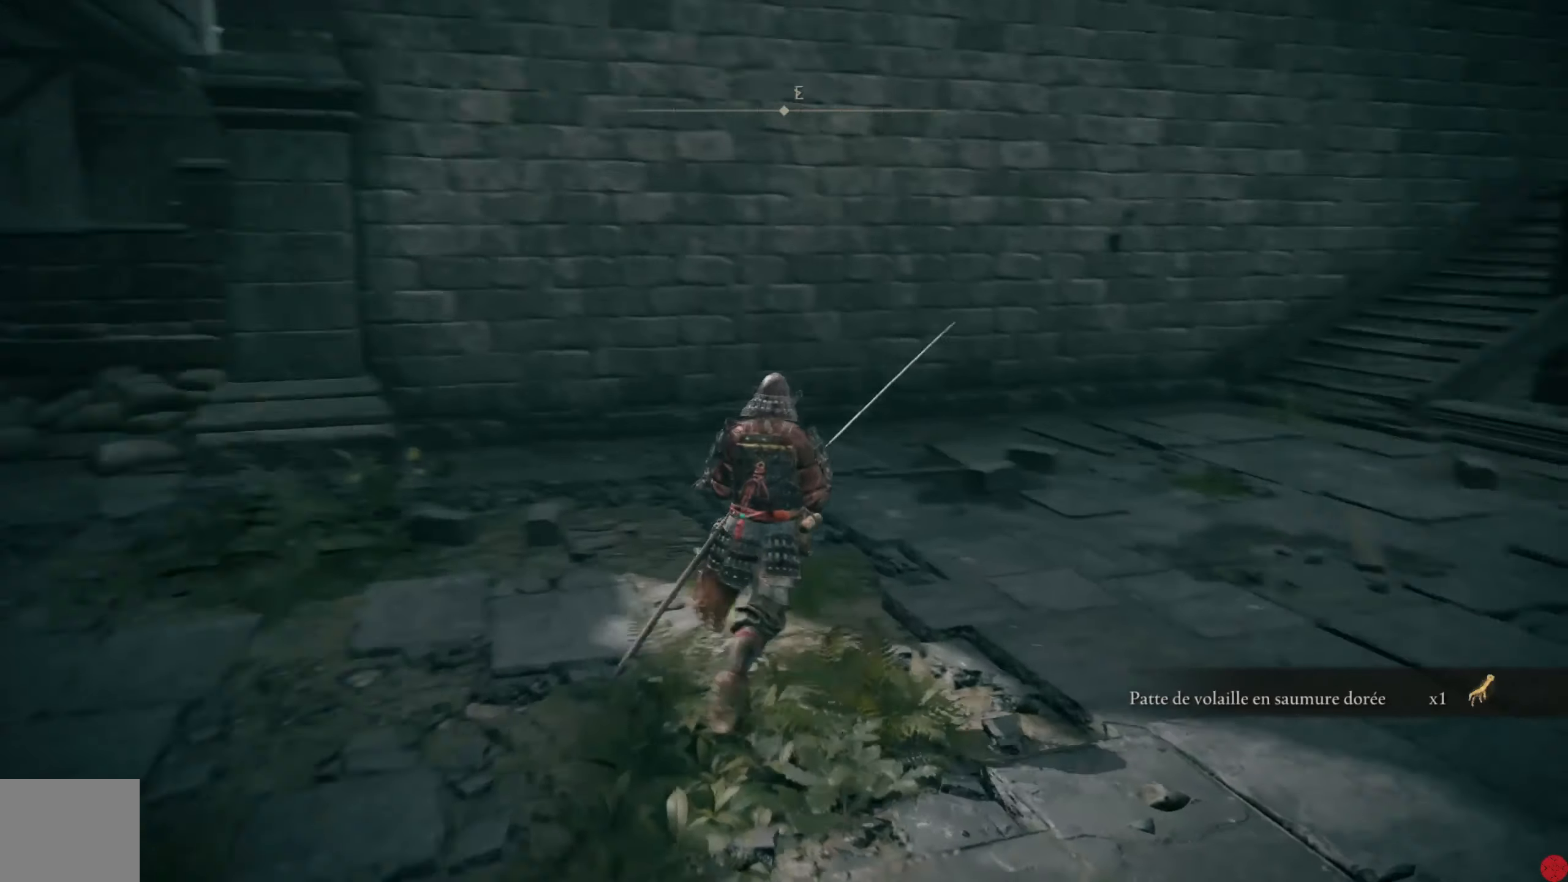
{"buttons": [], "left_stick": "up", "right_stick": "right", "events": [[140, "left_stick", "up"], [220, "right_stick", "center"], [460, "right_stick", "right"]]}
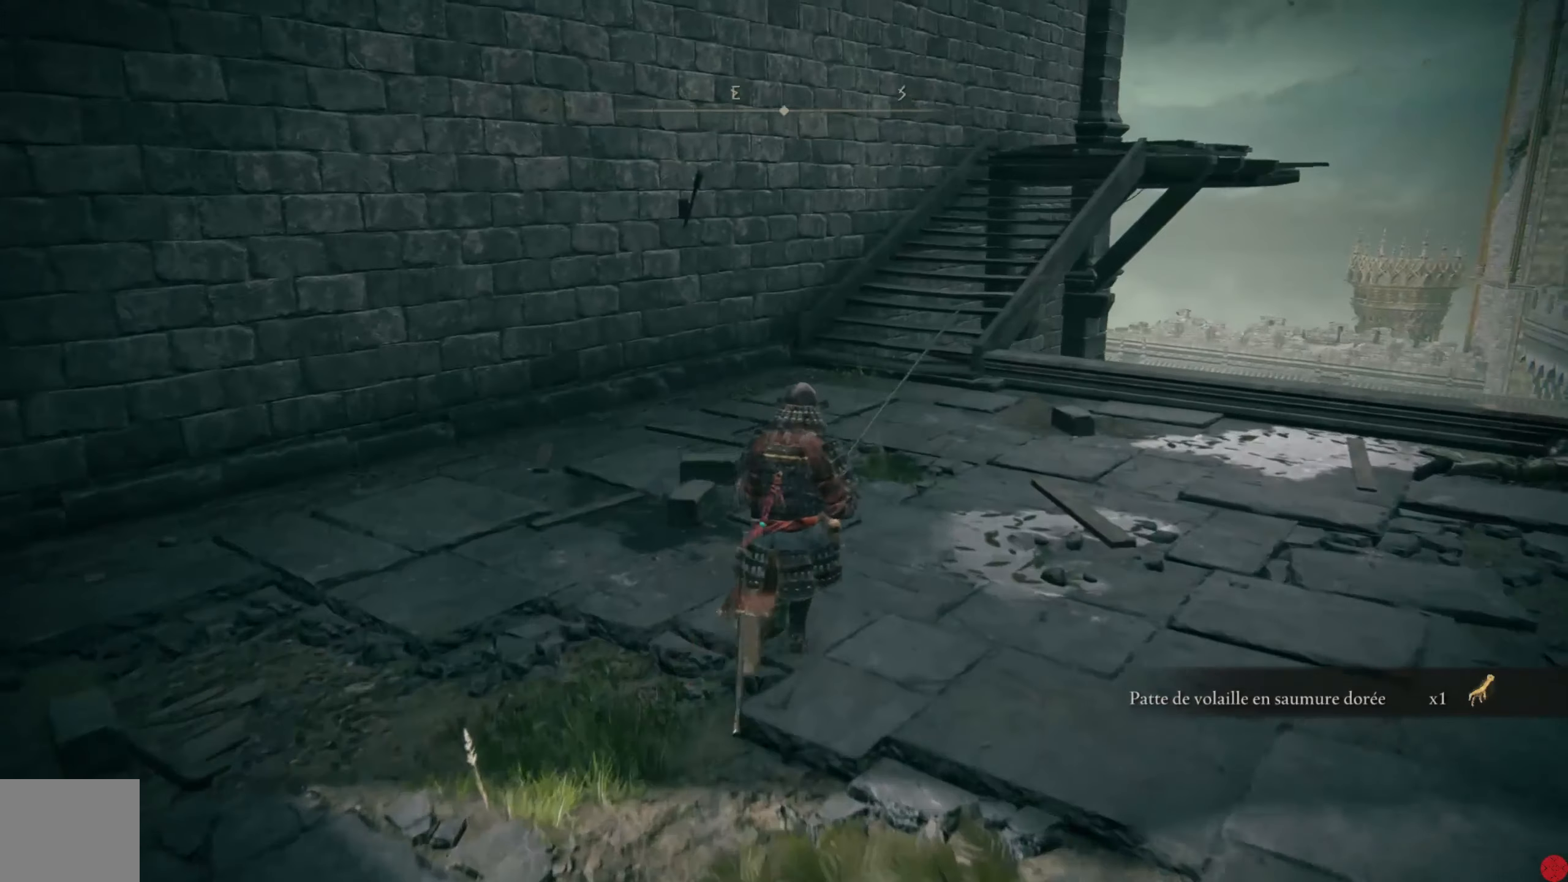
{"buttons": [], "left_stick": "up", "right_stick": "center", "events": [[220, "right_stick", "center"]]}
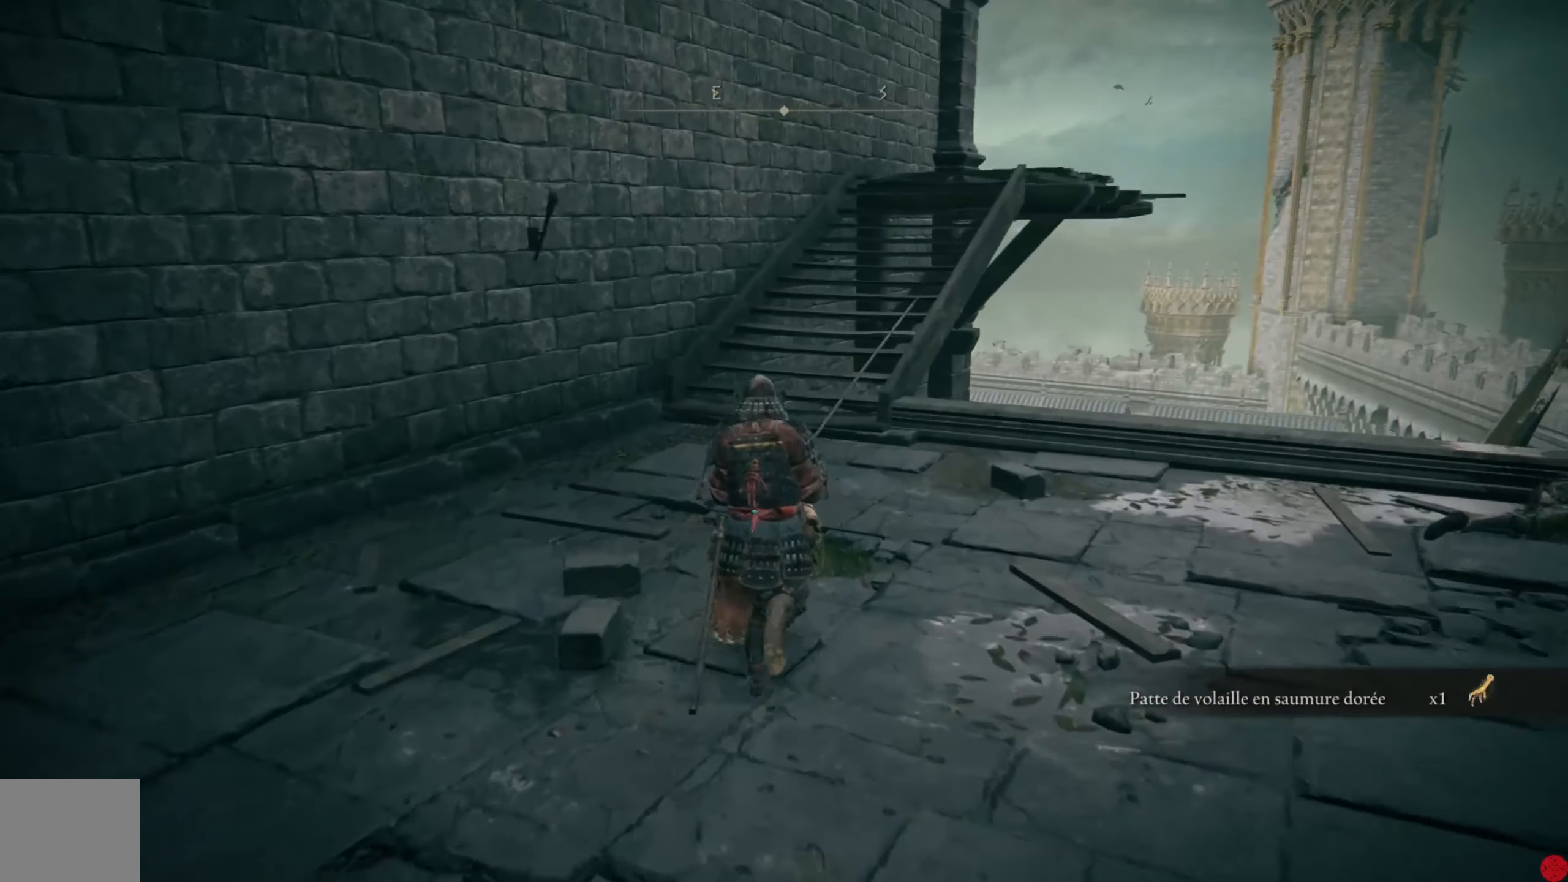
{"buttons": [], "left_stick": "up", "right_stick": "center", "events": [[120, "right_stick", "right"], [300, "right_stick", "center"]]}
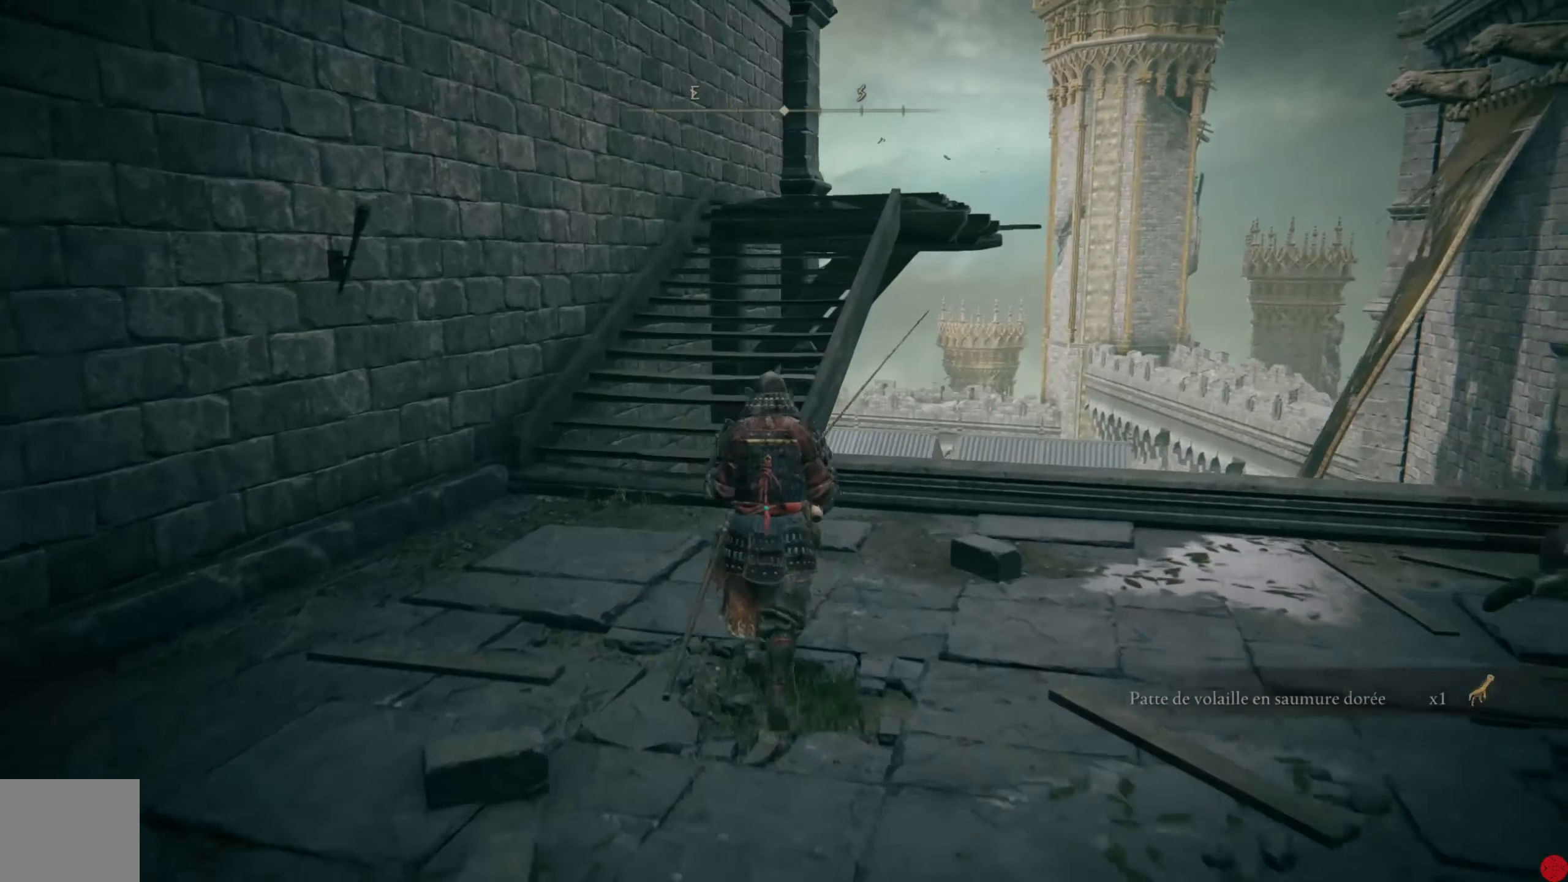
{"buttons": [], "left_stick": "up", "right_stick": "right", "events": [[440, "right_stick", "right"]]}
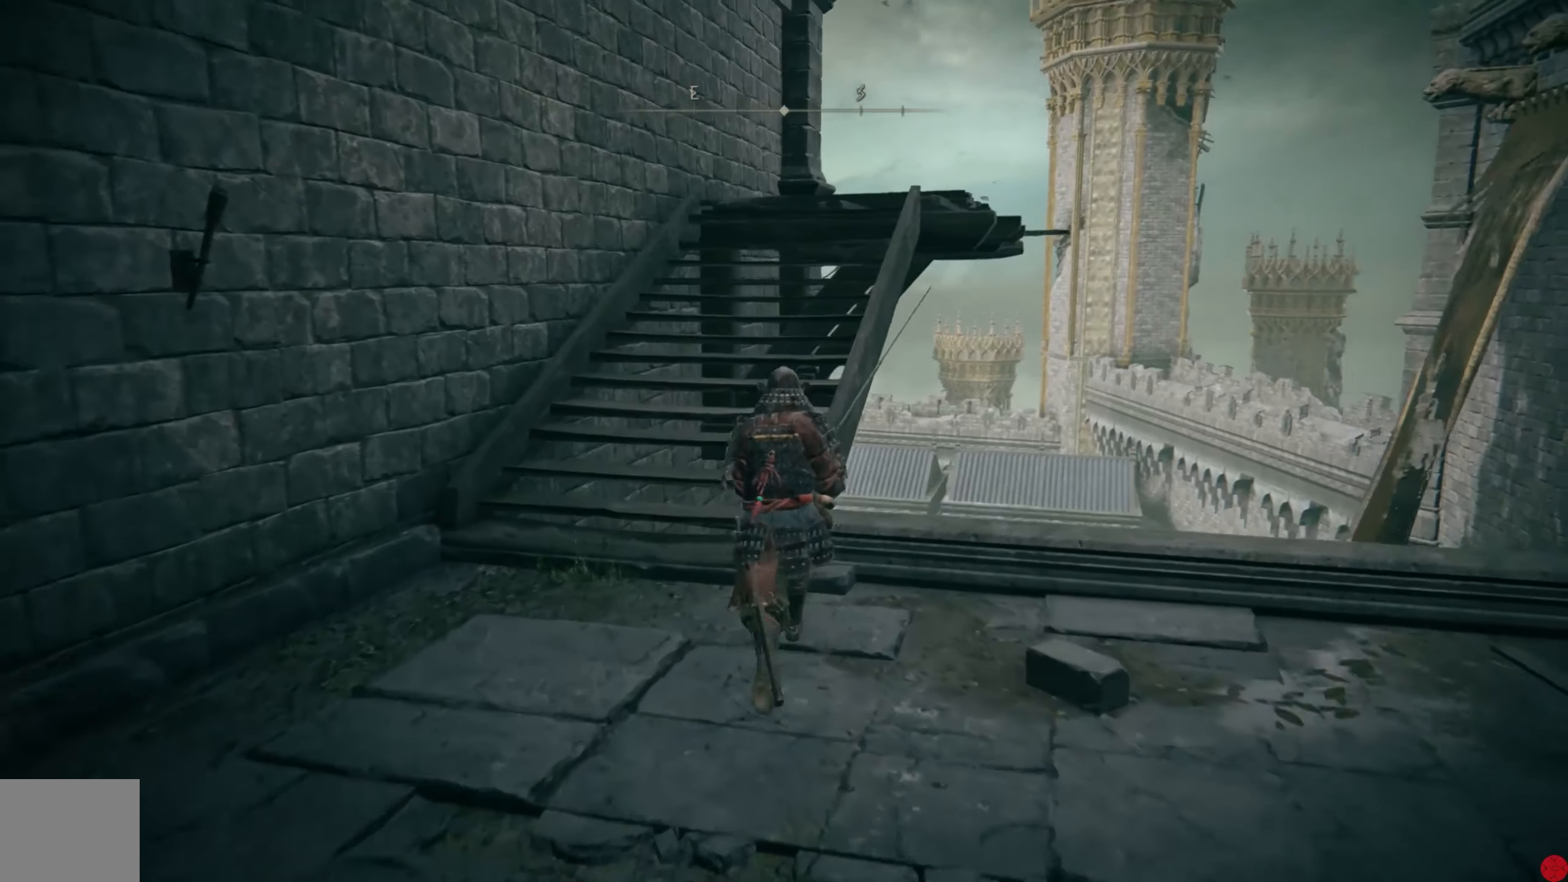
{"buttons": [], "left_stick": "up", "right_stick": "down-right", "events": [[380, "right_stick", "down-right"]]}
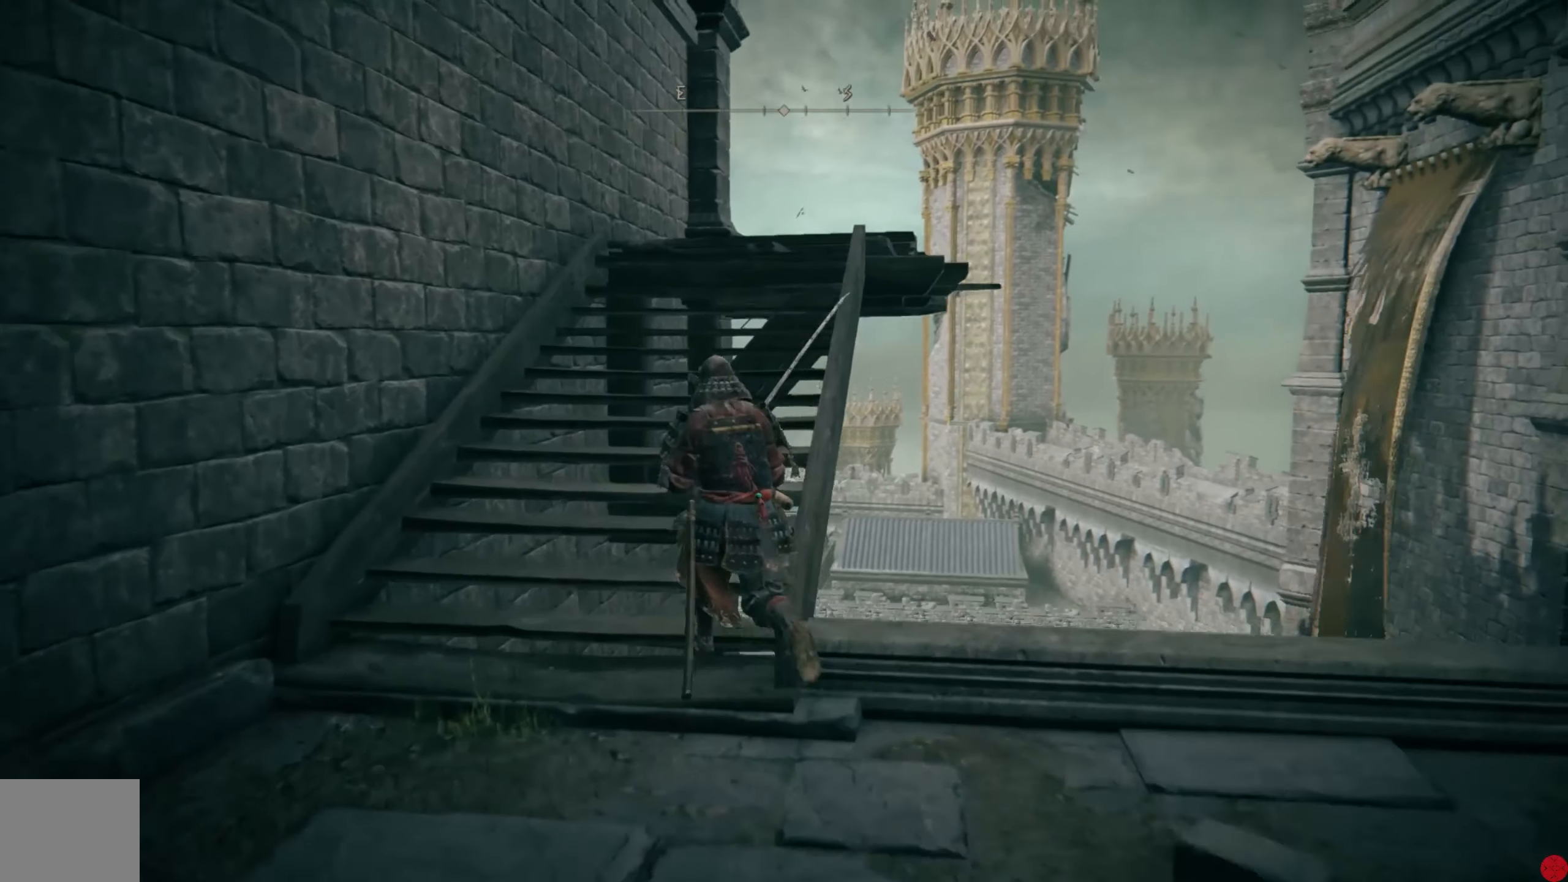
{"buttons": [], "left_stick": "up", "right_stick": "down", "events": [[180, "right_stick", "center"], [280, "right_stick", "down"]]}
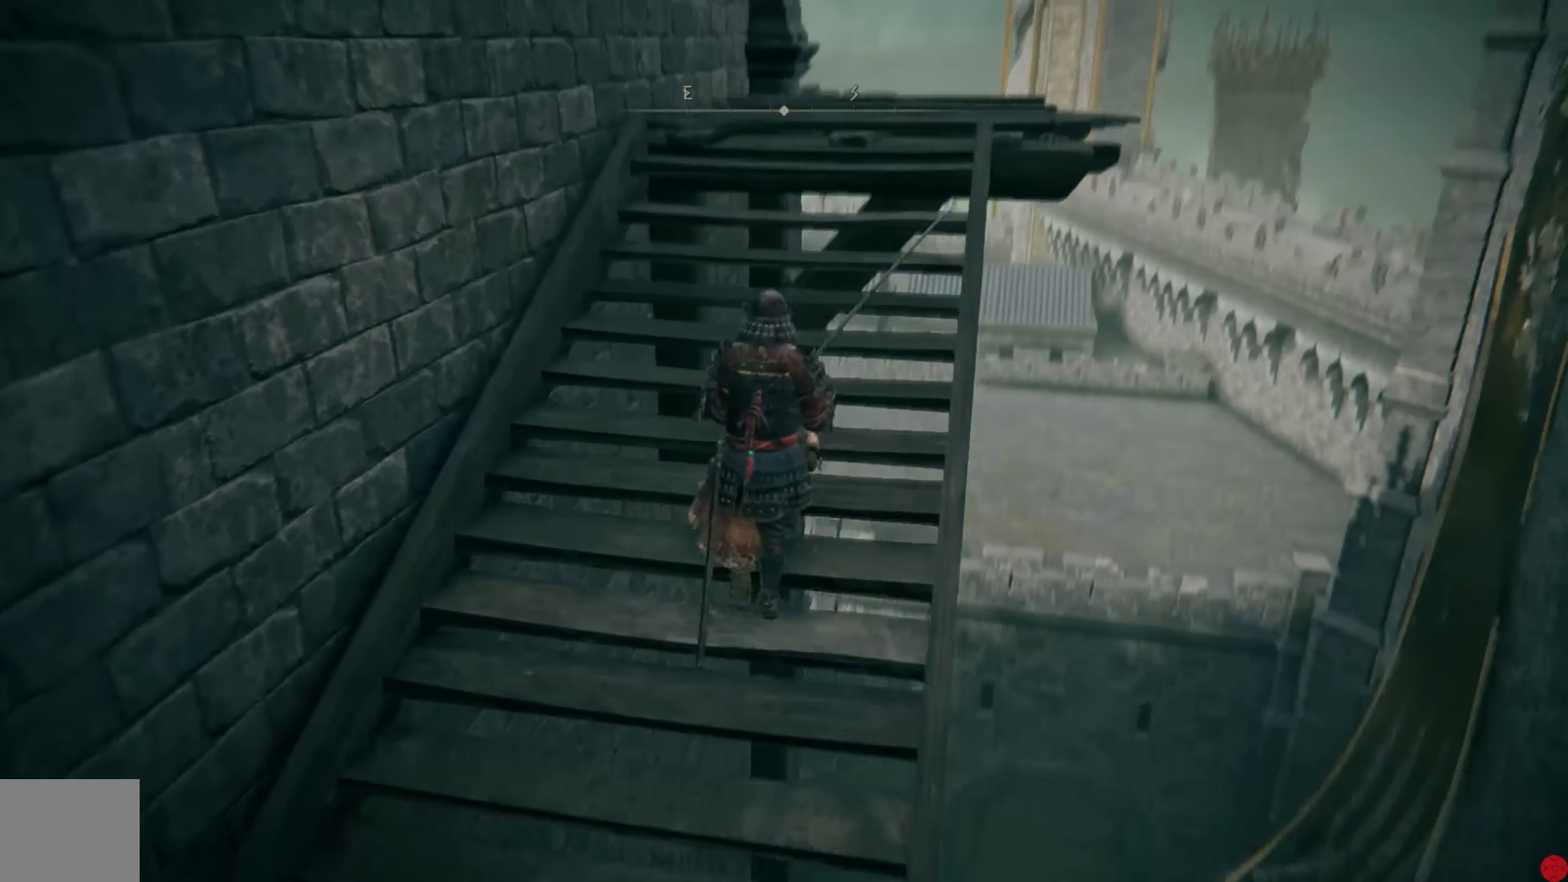
{"buttons": [], "left_stick": "up", "right_stick": "left", "events": [[160, "right_stick", "center"], [420, "right_stick", "down-left"], [500, "right_stick", "left"]]}
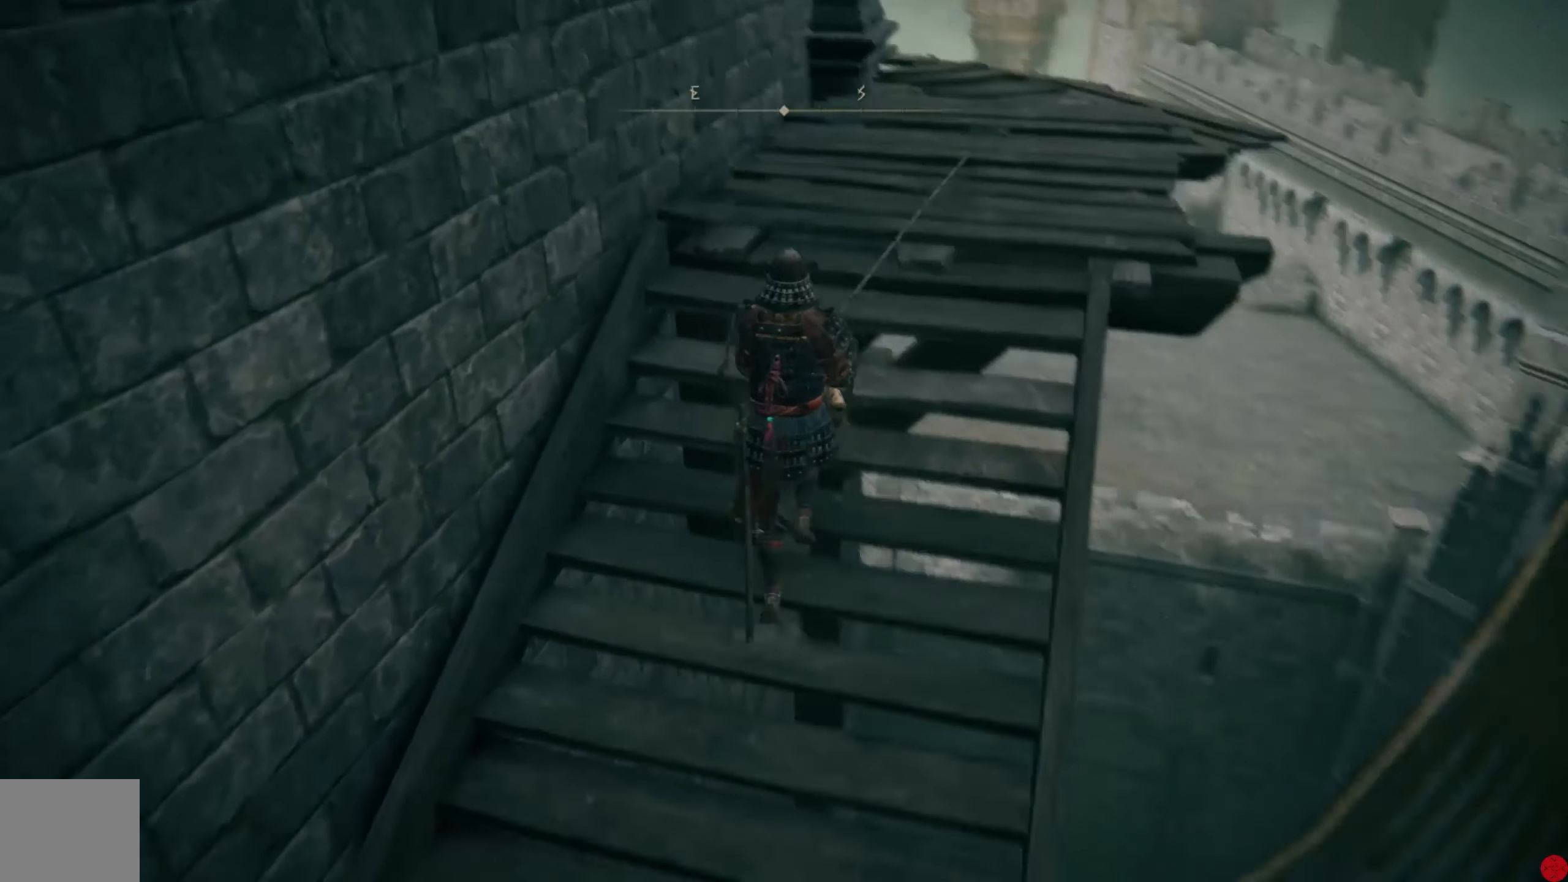
{"buttons": [], "left_stick": "up-right", "right_stick": "left", "events": [[80, "left_stick", "up-right"], [180, "right_stick", "center"], [500, "right_stick", "left"]]}
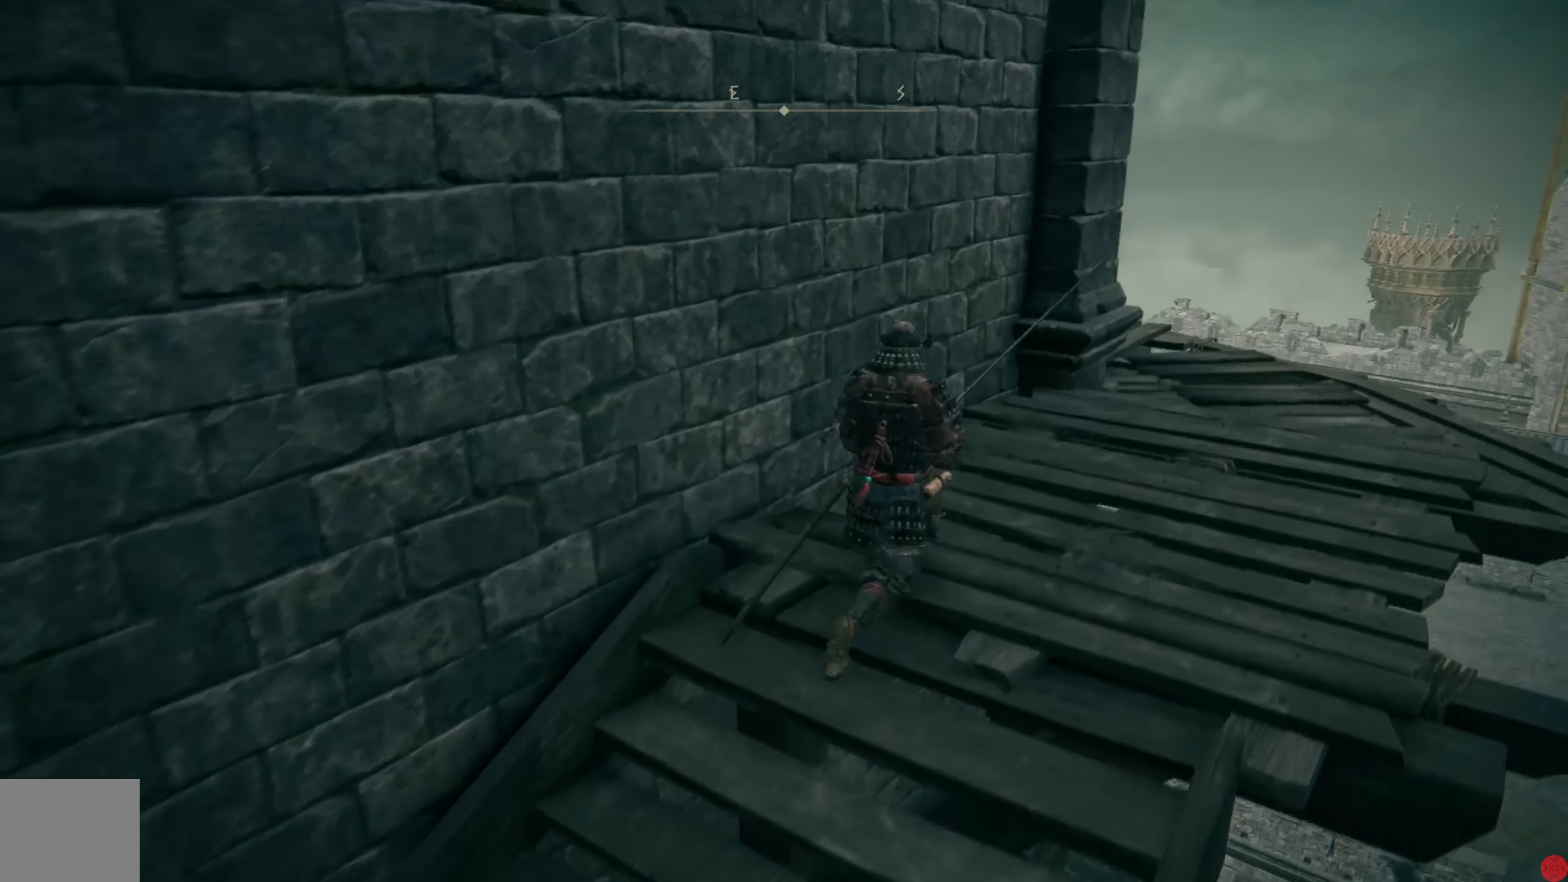
{"buttons": [], "left_stick": "up-right", "right_stick": "left", "events": [[220, "right_stick", "center"], [460, "right_stick", "left"]]}